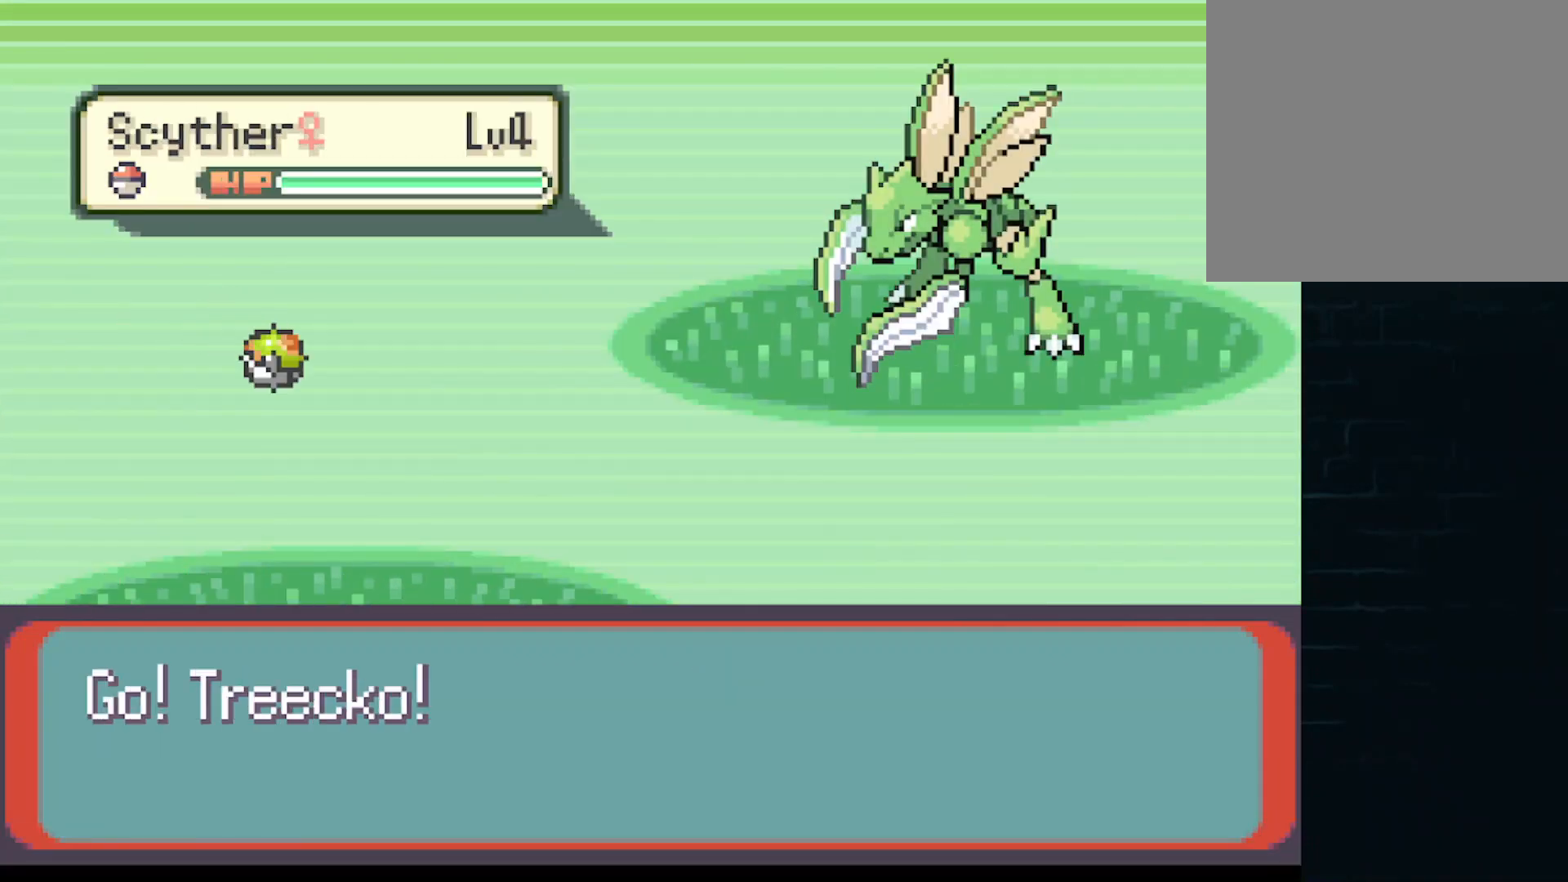
Gameplay with a controller (Xbox layout); each line is a JSON object with the inputs held at the frame after it. "events" lists button and stick changes between this image and that frame as [ms after this image, input, new state], when the widget could be followed in between. Not read: L3 R3 right_stick.
{"buttons": [], "left_stick": "center", "events": [[84, "A", "down"], [126, "A", "up"], [251, "A", "down"], [334, "A", "up"], [459, "A", "down"], [501, "A", "up"]]}
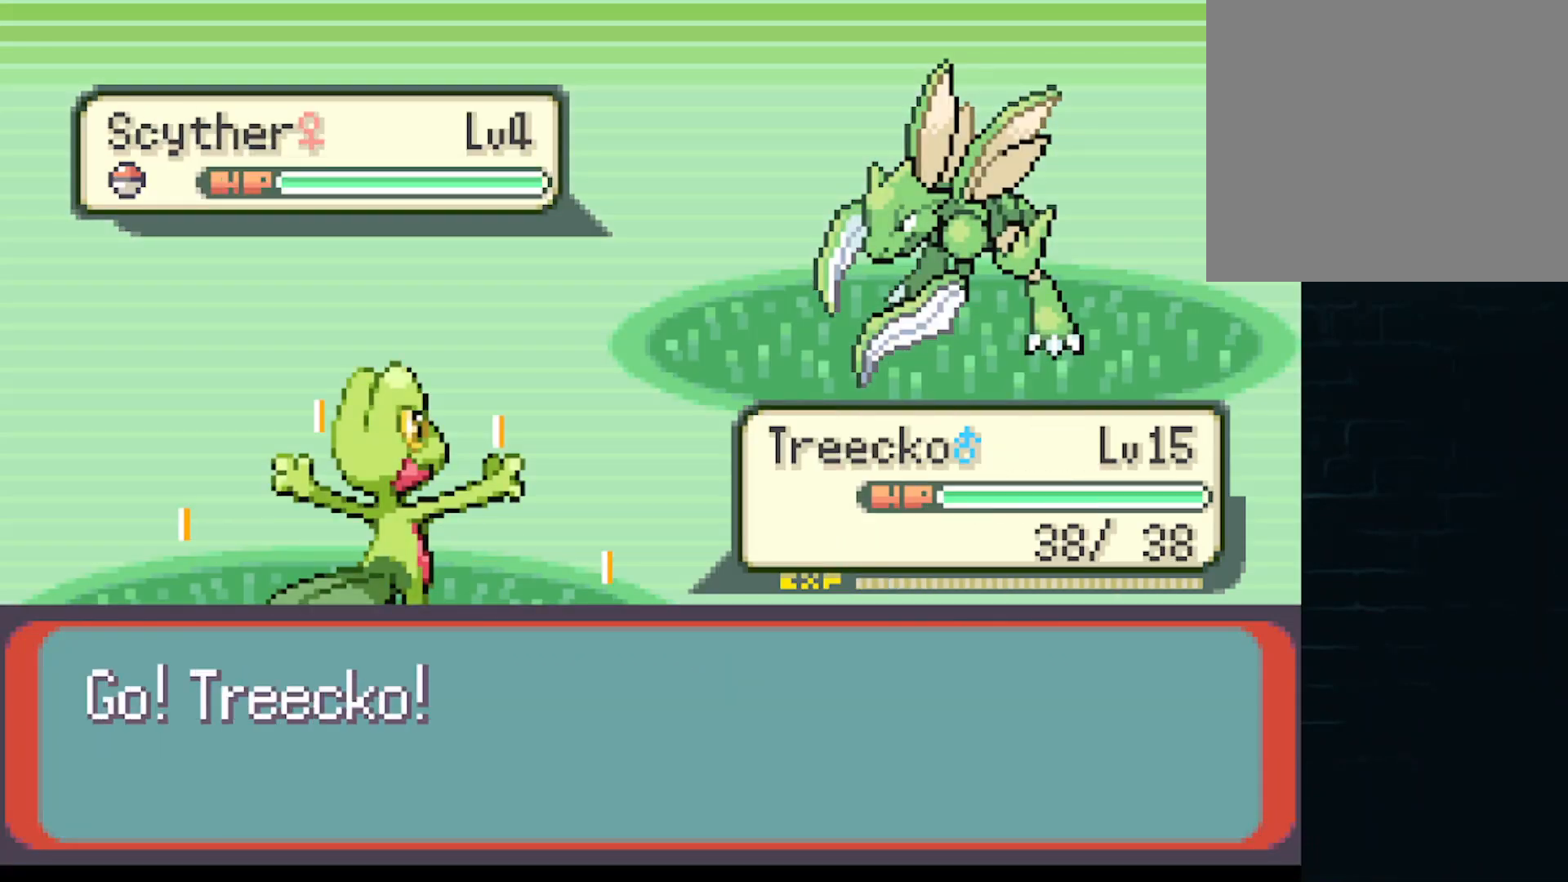
{"buttons": ["A"], "left_stick": "center", "events": [[125, "A", "down"], [167, "A", "up"], [292, "A", "down"], [375, "A", "up"], [459, "A", "down"]]}
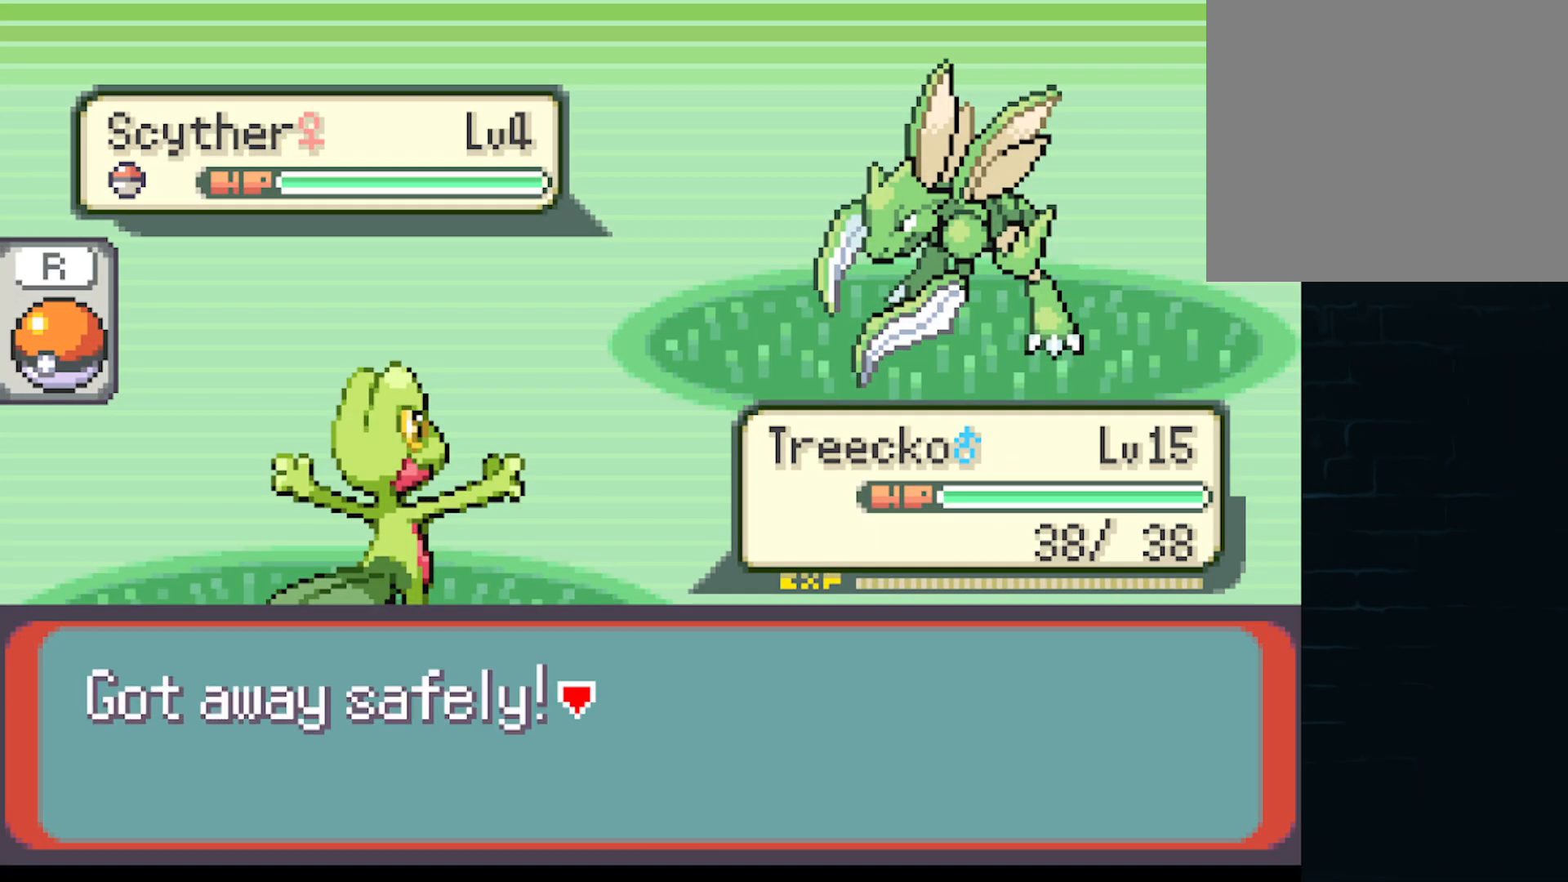
{"buttons": ["A", "DPAD_LEFT"], "left_stick": "center", "events": [[41, "A", "up"], [333, "A", "down"], [375, "DPAD_LEFT", "down"]]}
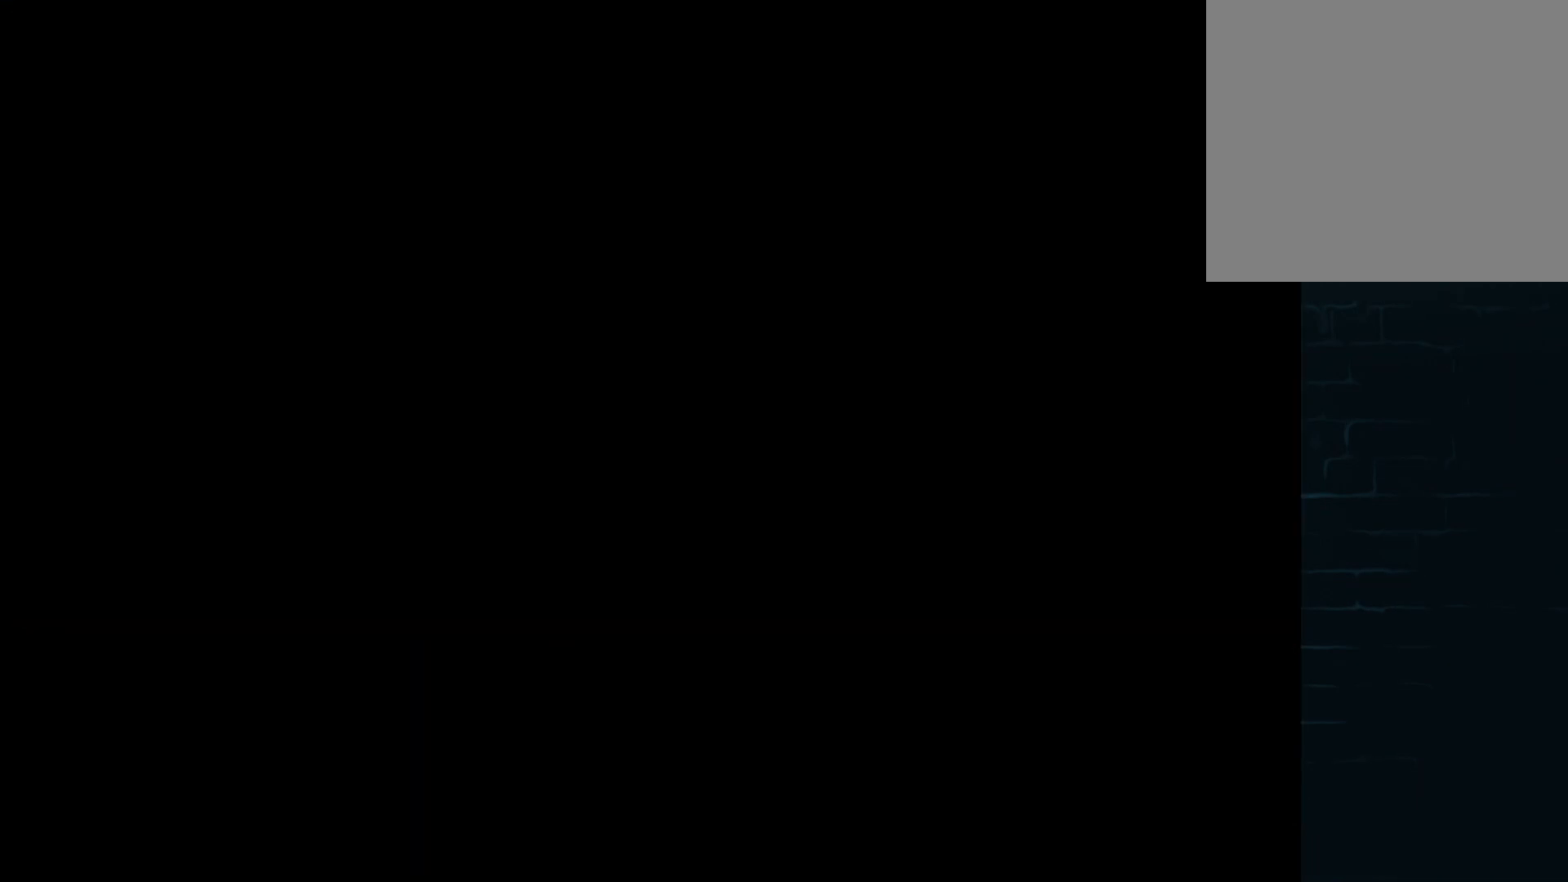
{"buttons": ["A", "DPAD_LEFT"], "left_stick": "center", "events": []}
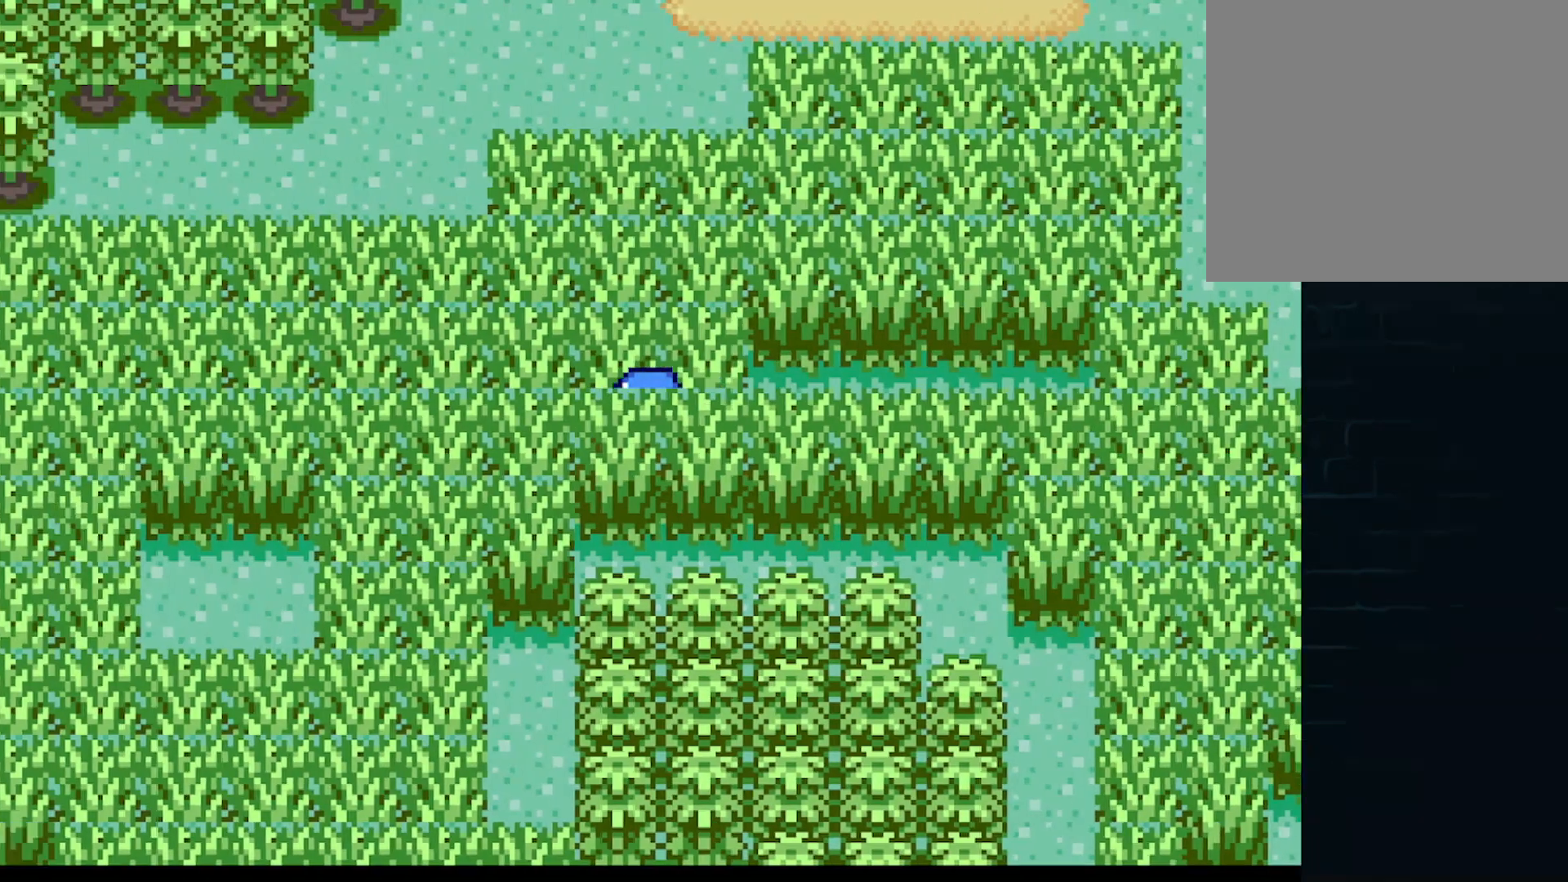
{"buttons": ["A", "DPAD_DOWN"], "left_stick": "center"}
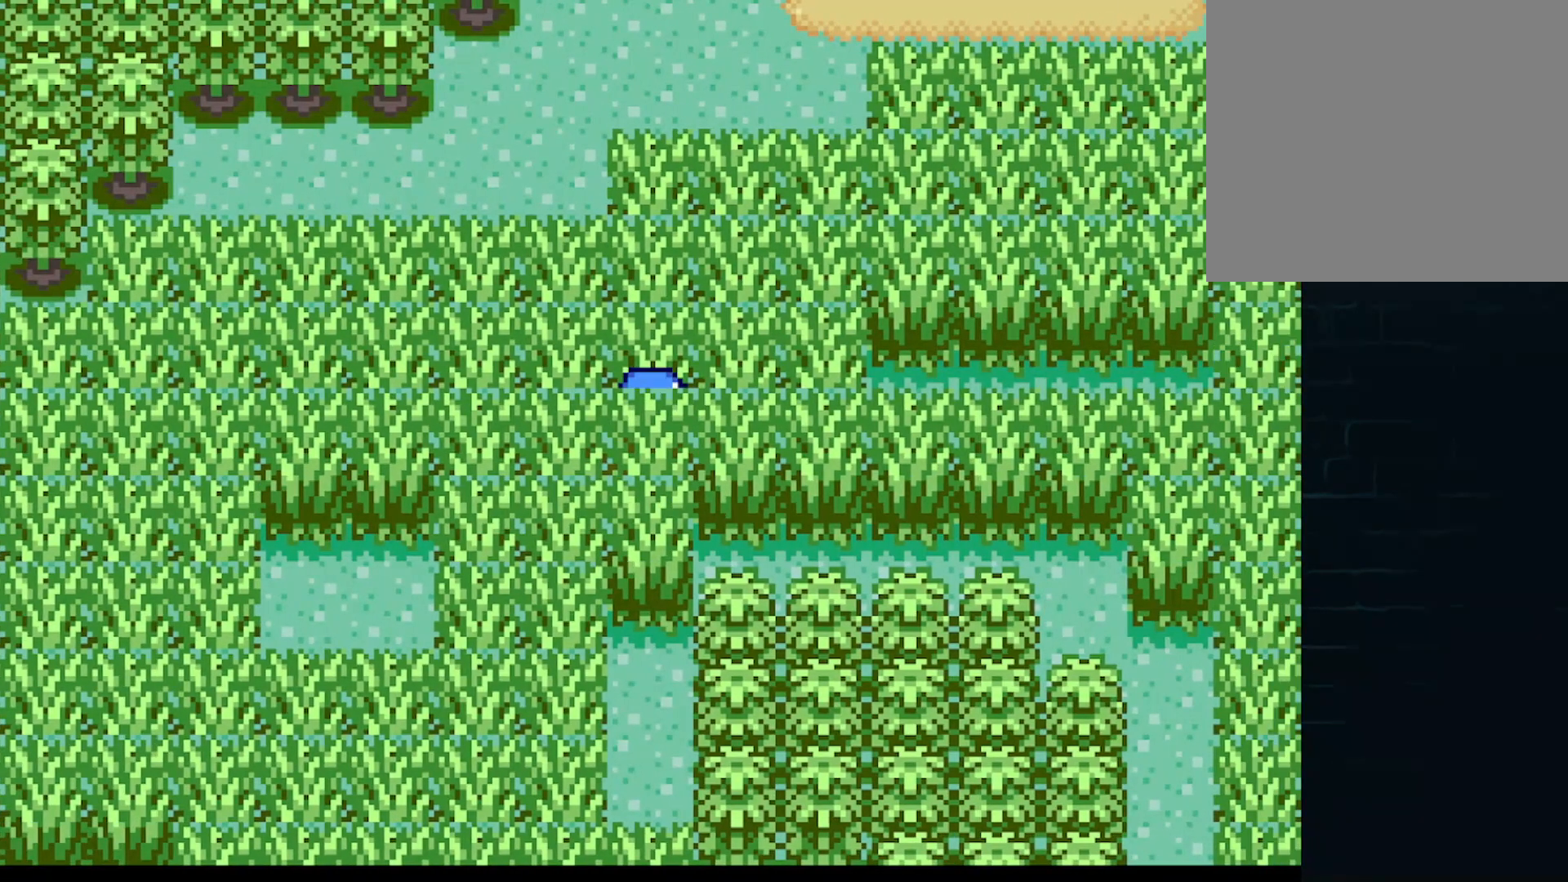
{"buttons": [], "left_stick": "center"}
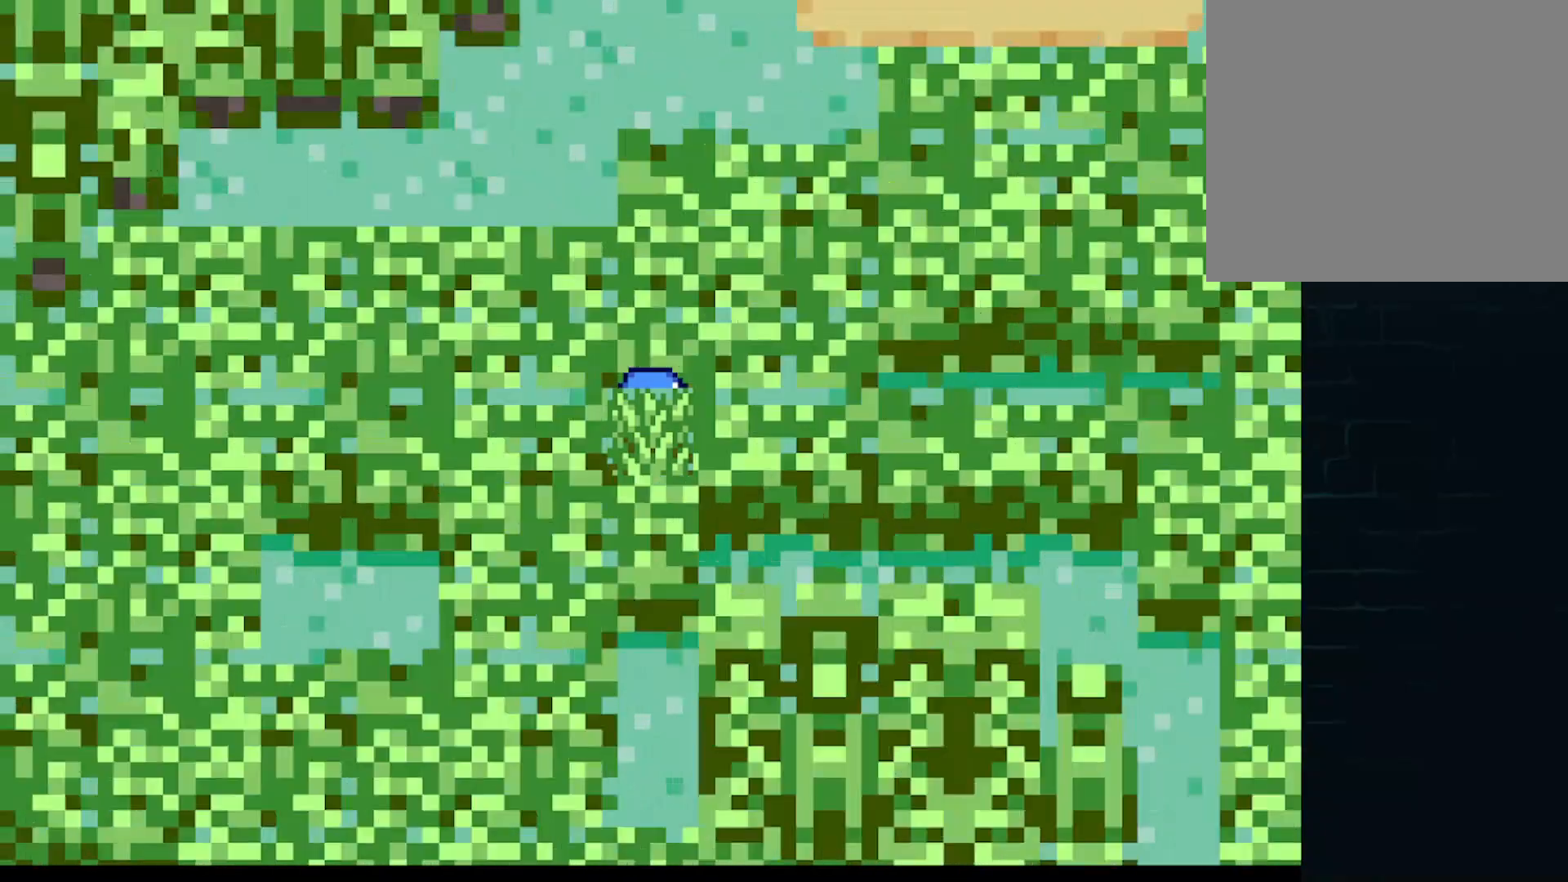
{"buttons": ["A"], "left_stick": "center", "events": [[375, "A", "down"]]}
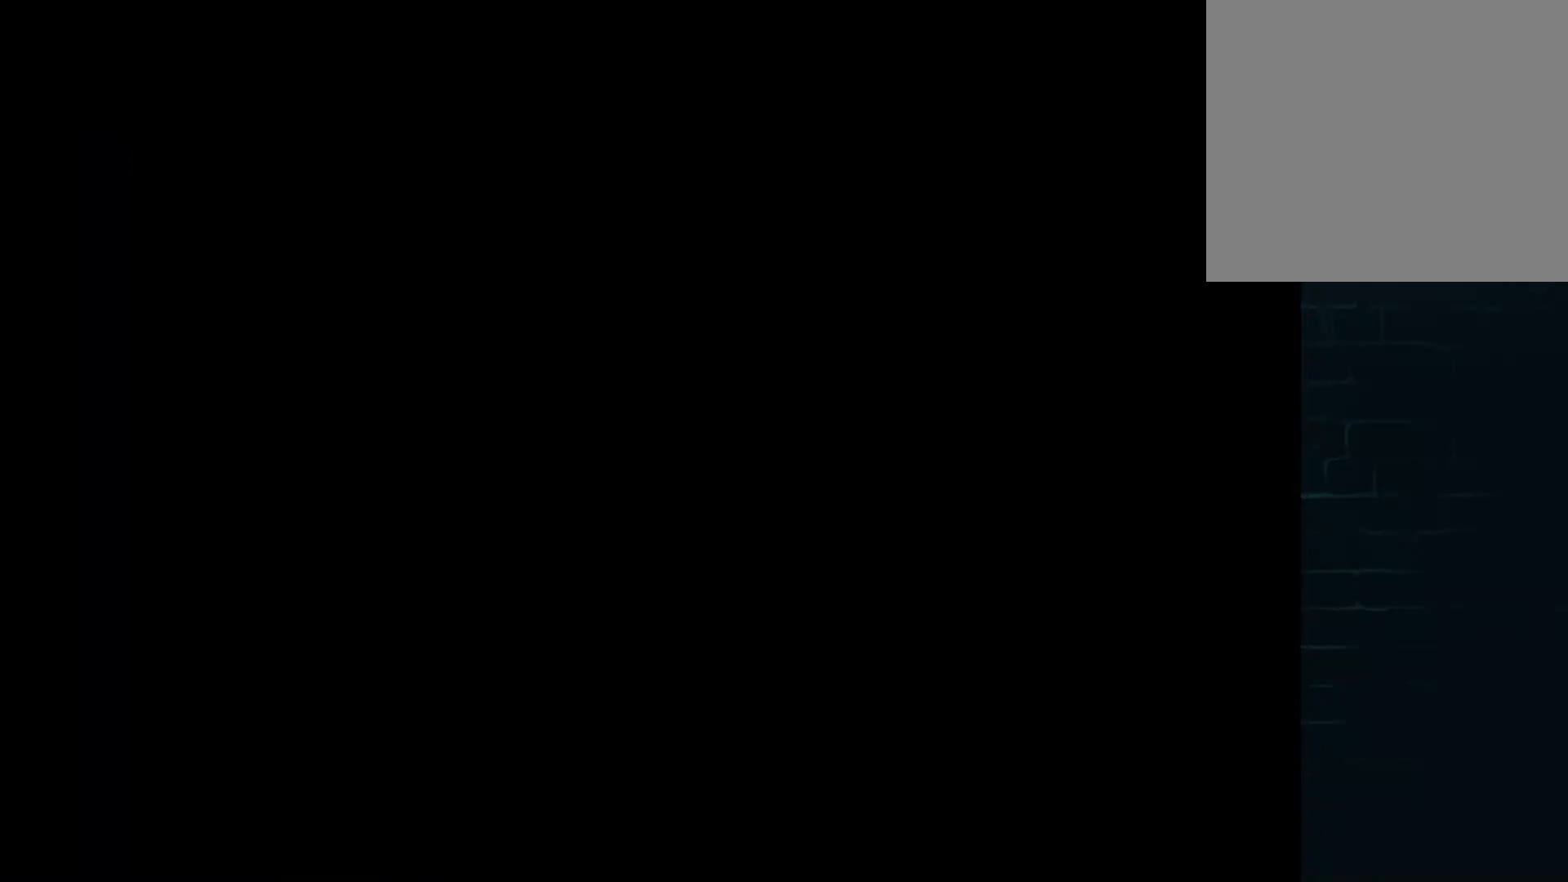
{"buttons": [], "left_stick": "center", "events": [[42, "A", "up"], [209, "A", "down"], [334, "A", "up"]]}
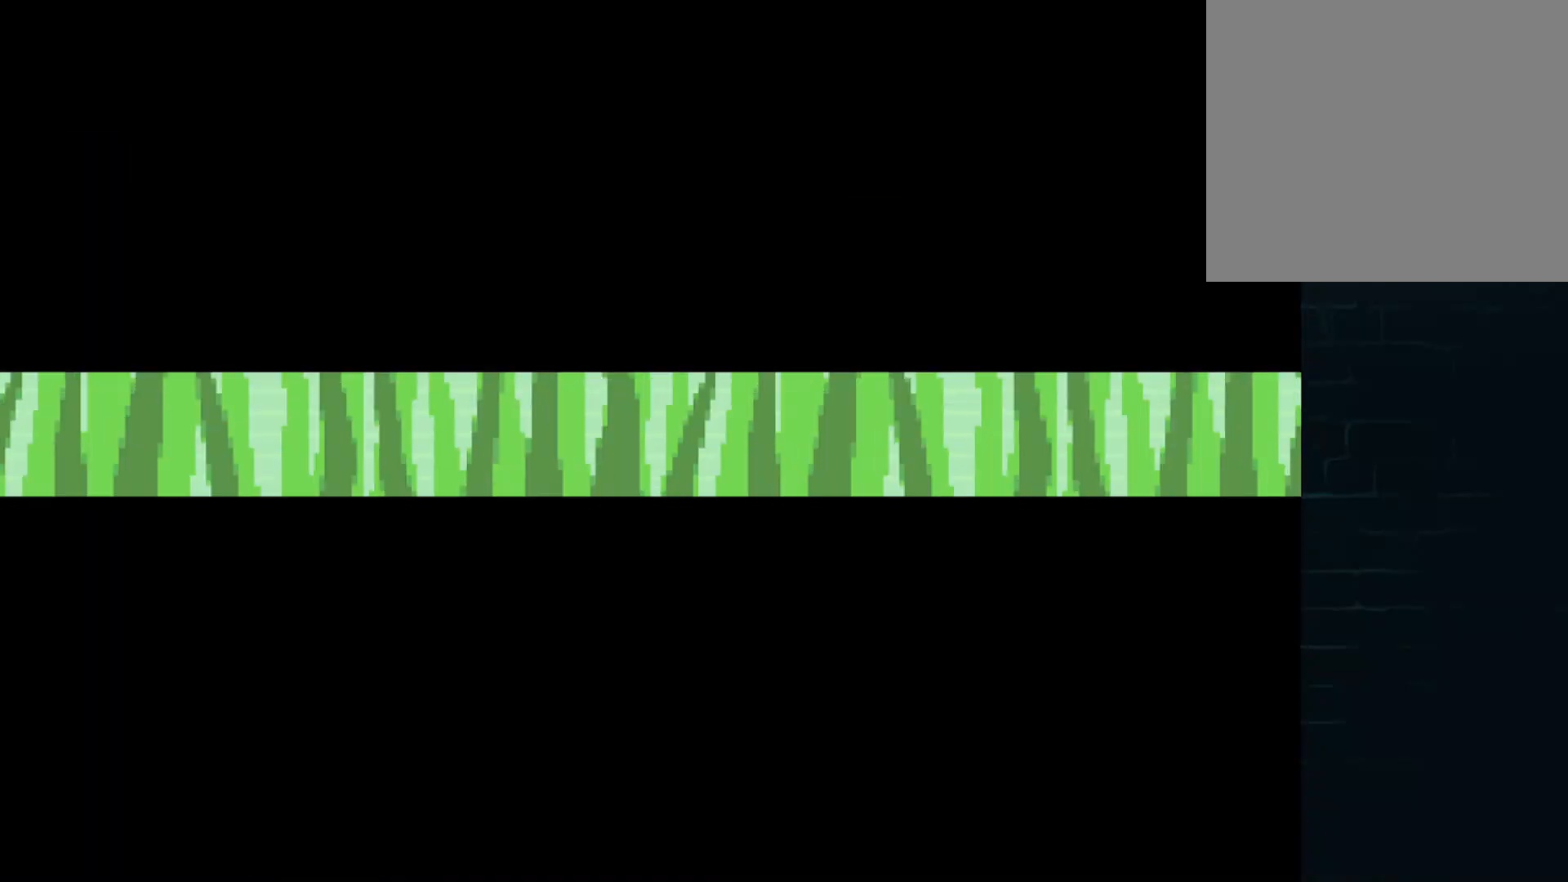
{"buttons": ["A"], "left_stick": "center", "events": [[42, "A", "down"], [167, "A", "up"], [459, "A", "down"]]}
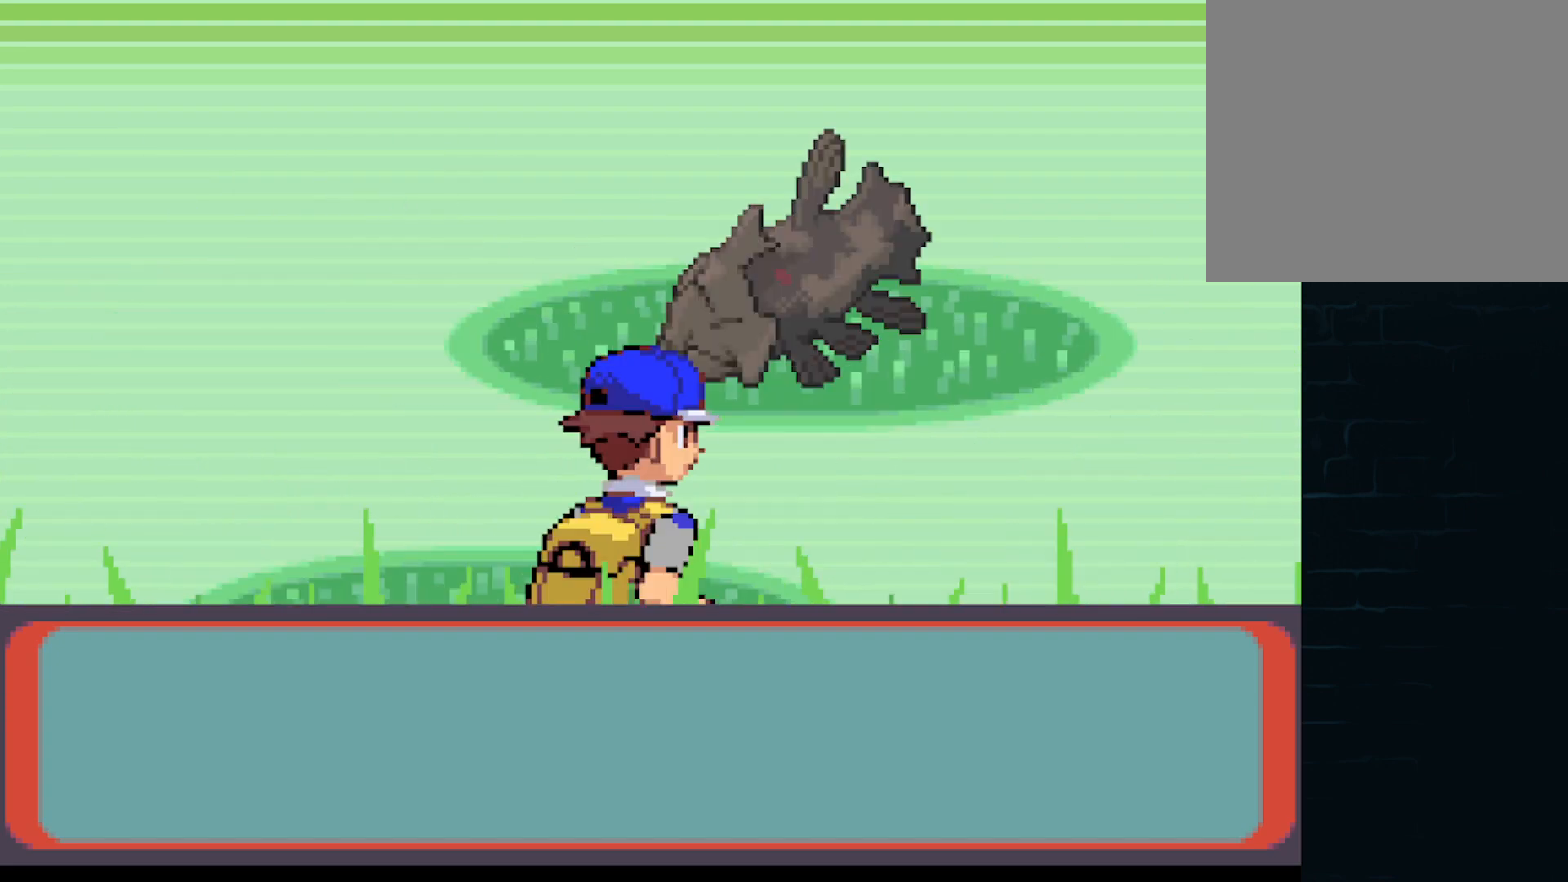
{"buttons": [], "left_stick": "center", "events": [[83, "A", "up"], [209, "A", "down"], [334, "A", "up"]]}
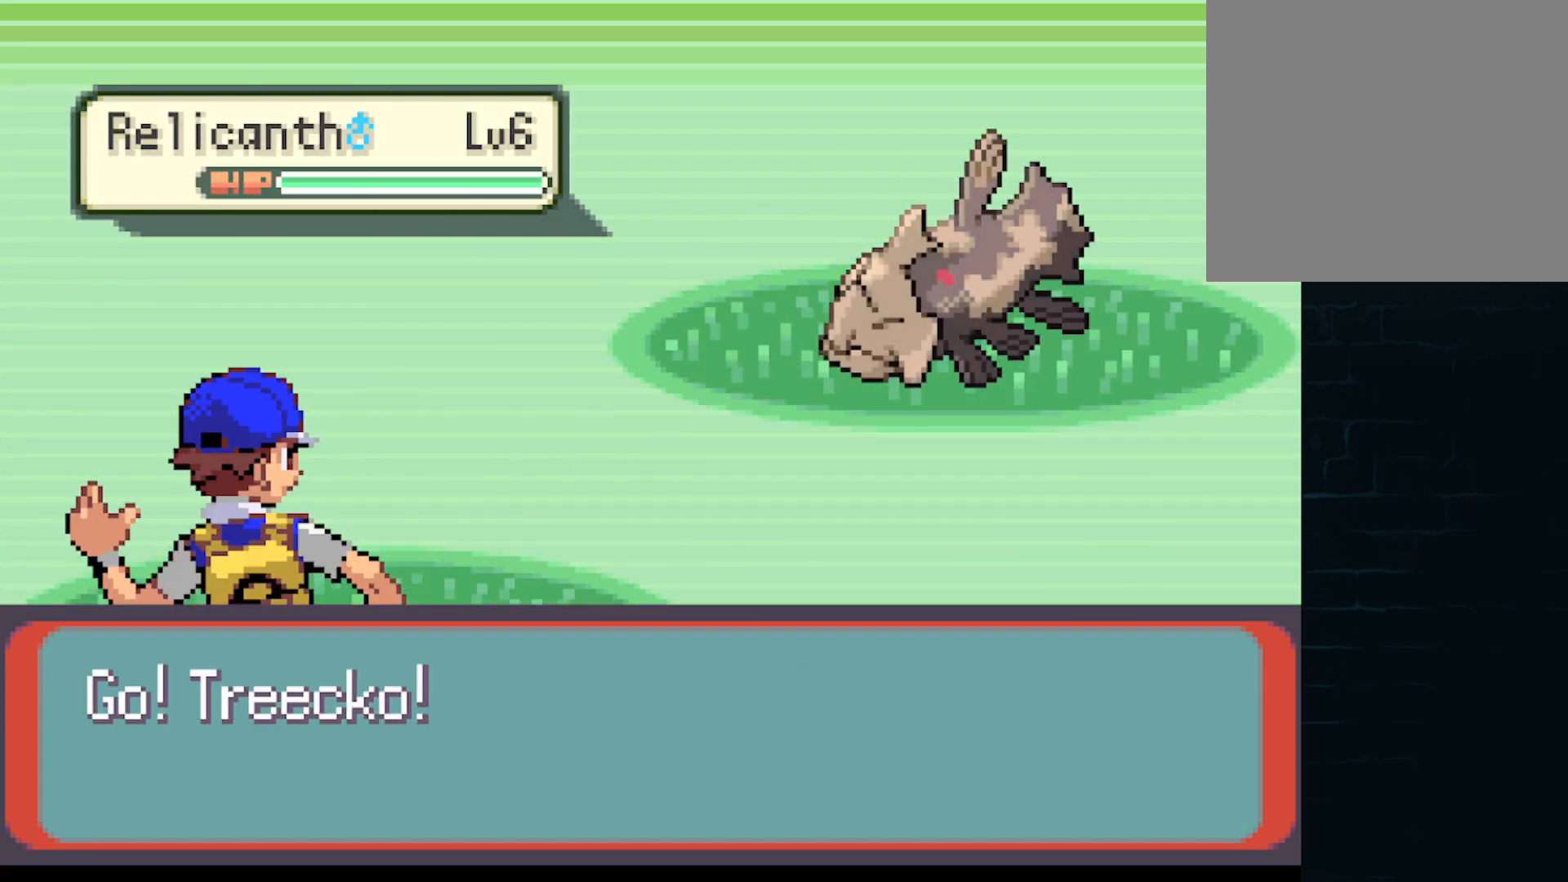
{"buttons": [], "left_stick": "center", "events": []}
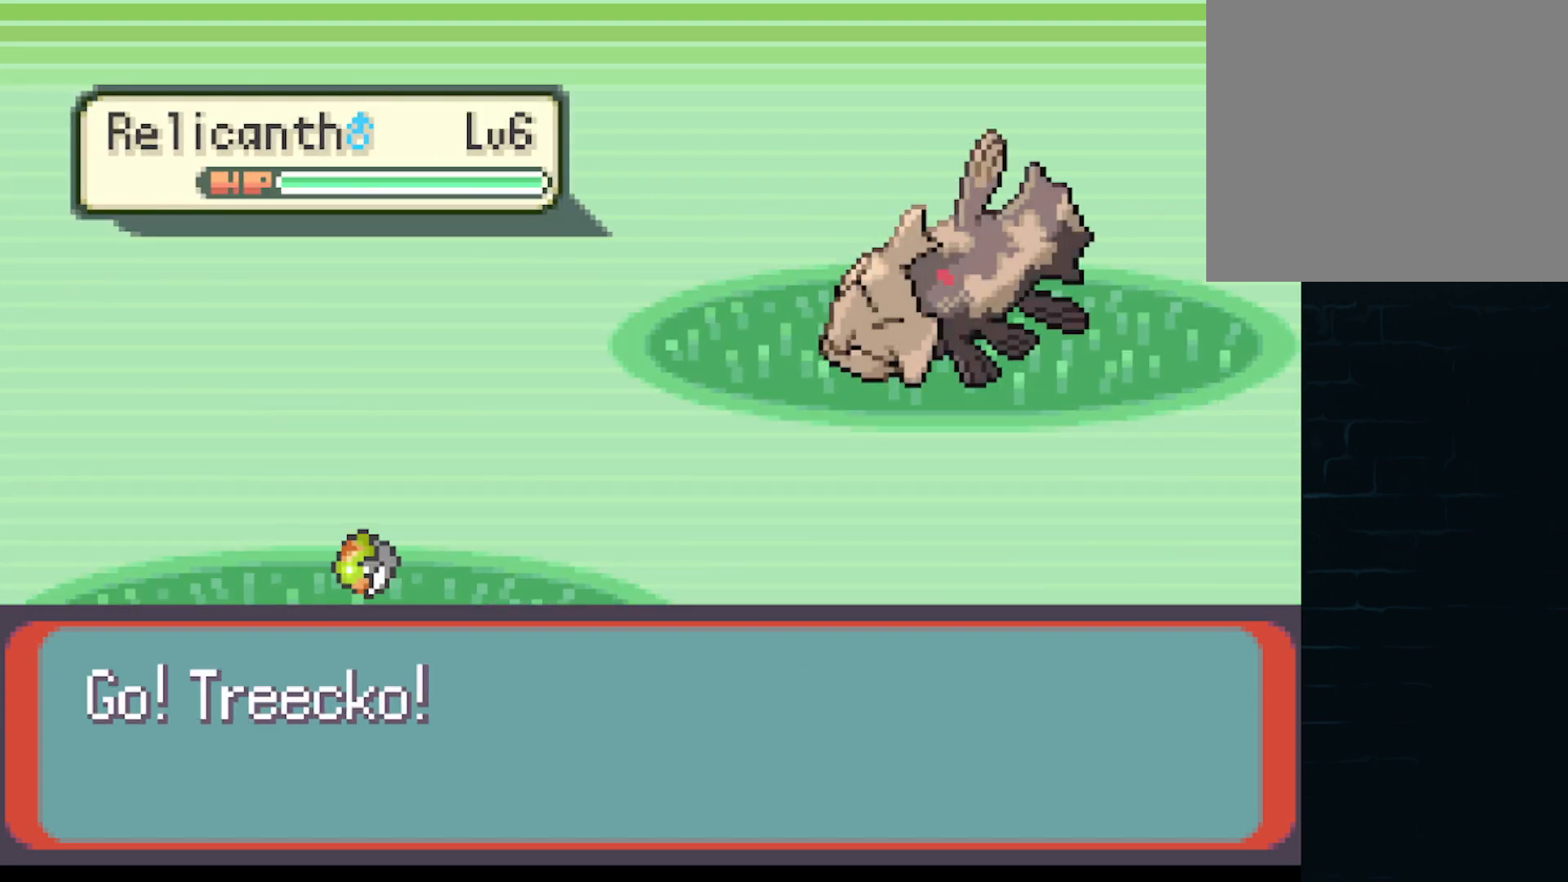
{"buttons": [], "left_stick": "center", "events": []}
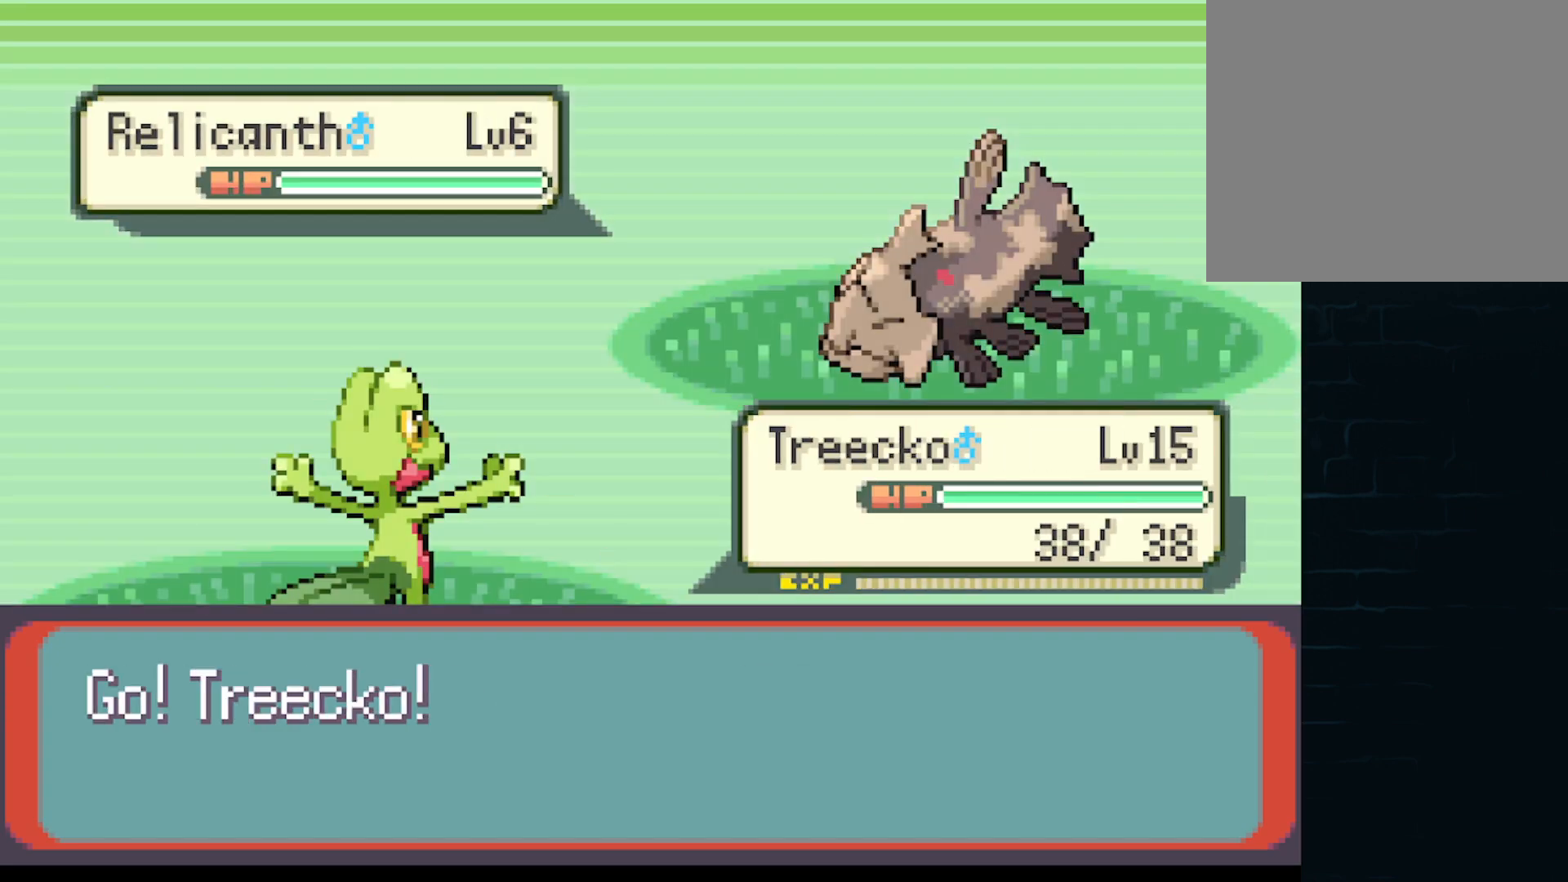
{"buttons": [], "left_stick": "center", "events": [[251, "B", "down"], [376, "B", "up"]]}
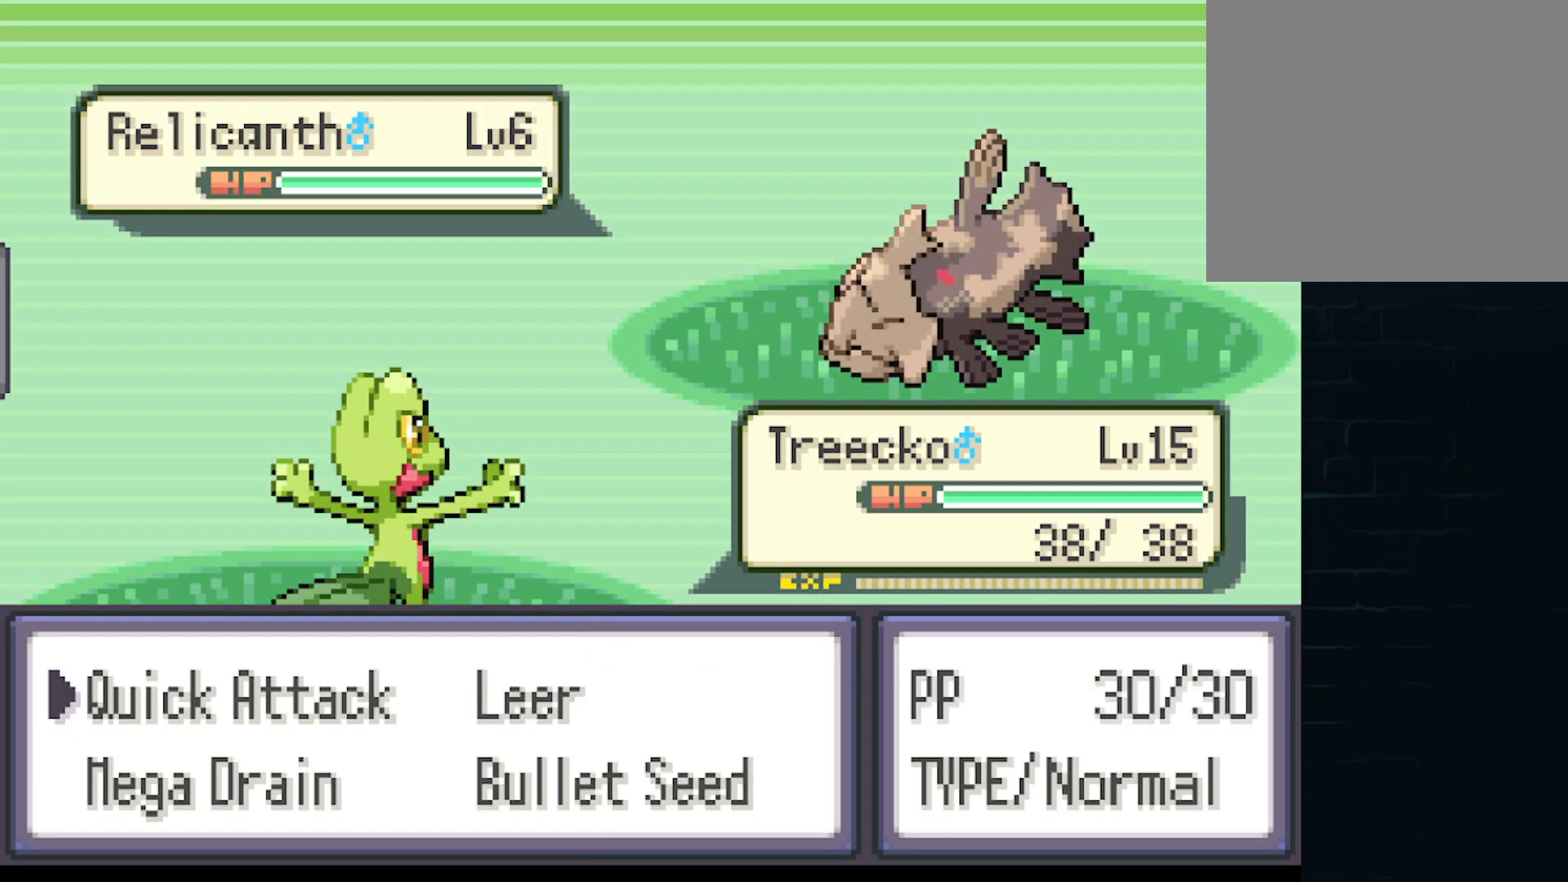
{"buttons": [], "left_stick": "center", "events": [[83, "DPAD_RIGHT", "down"], [167, "DPAD_RIGHT", "up"], [292, "DPAD_DOWN", "down"], [375, "DPAD_DOWN", "up"], [417, "B", "down"], [501, "B", "up"]]}
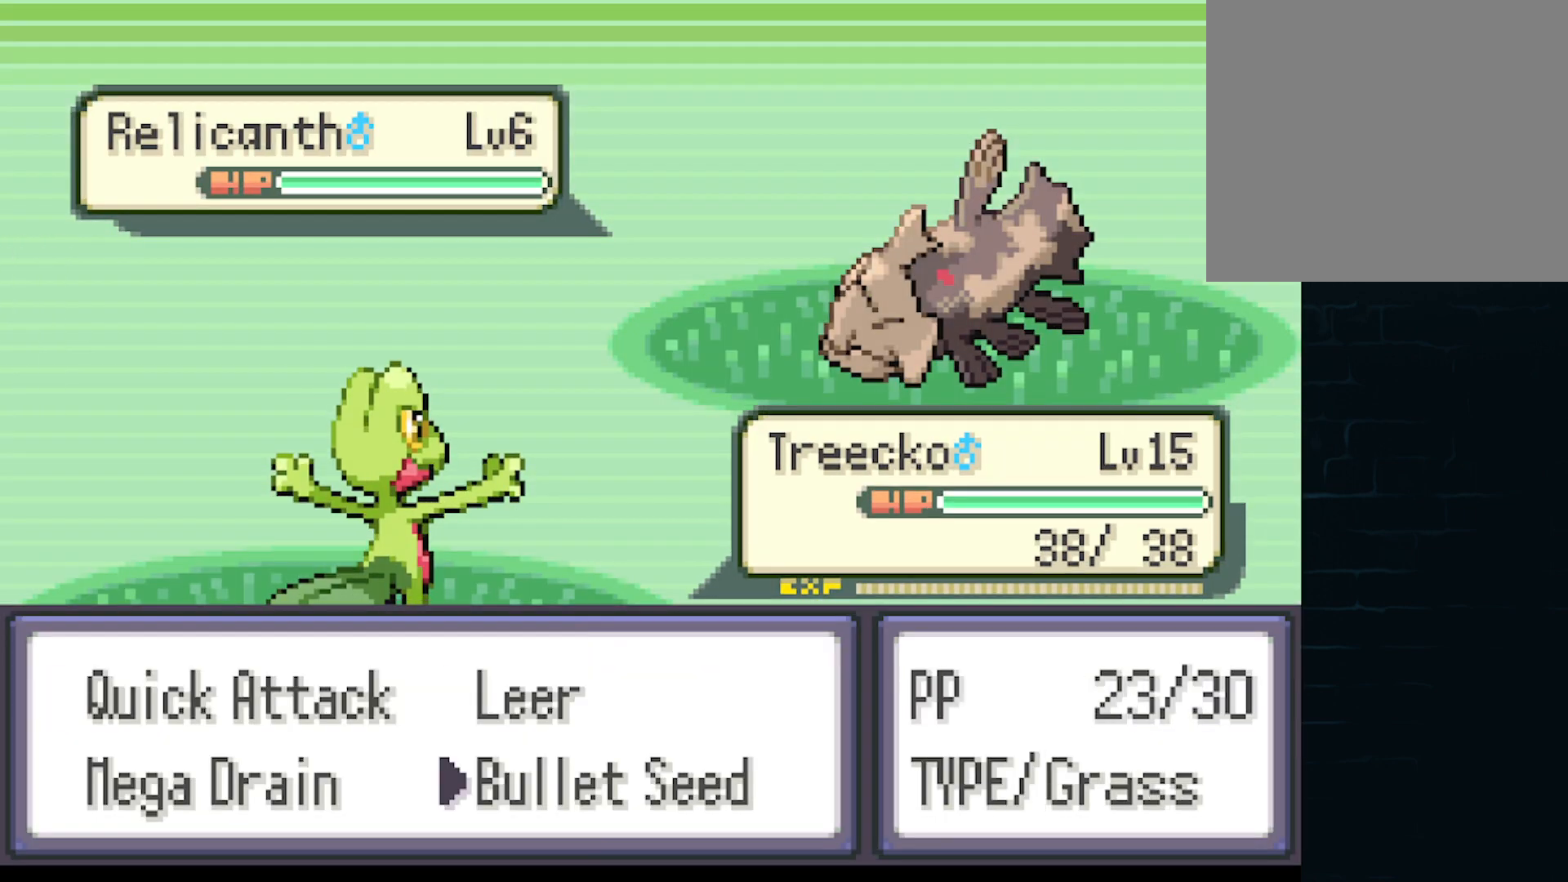
{"buttons": [], "left_stick": "center", "events": []}
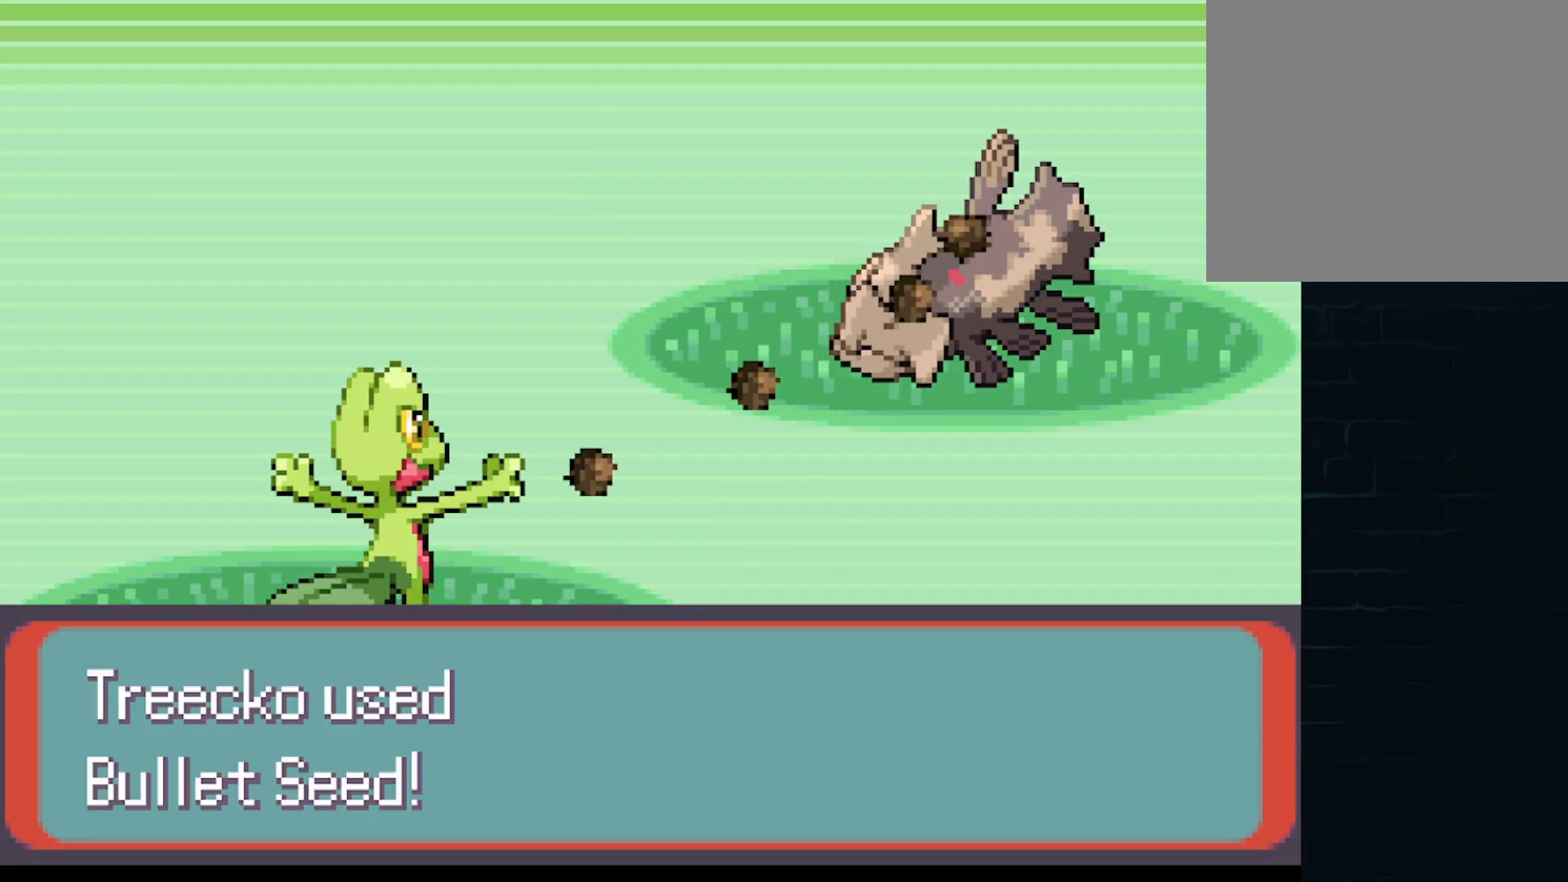
{"buttons": [], "left_stick": "center", "events": []}
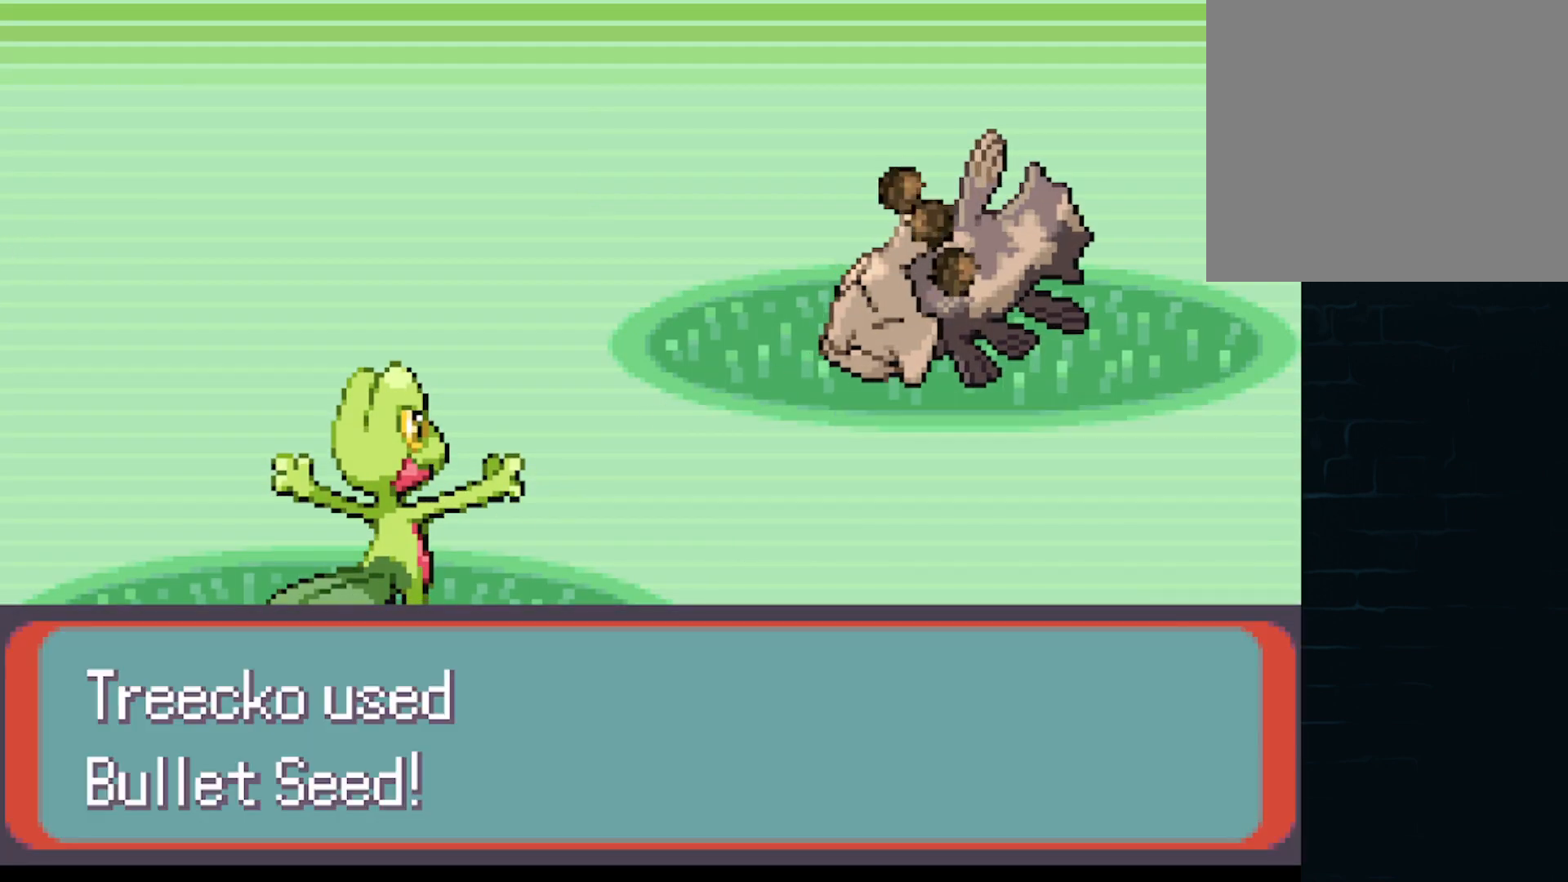
{"buttons": [], "left_stick": "center", "events": []}
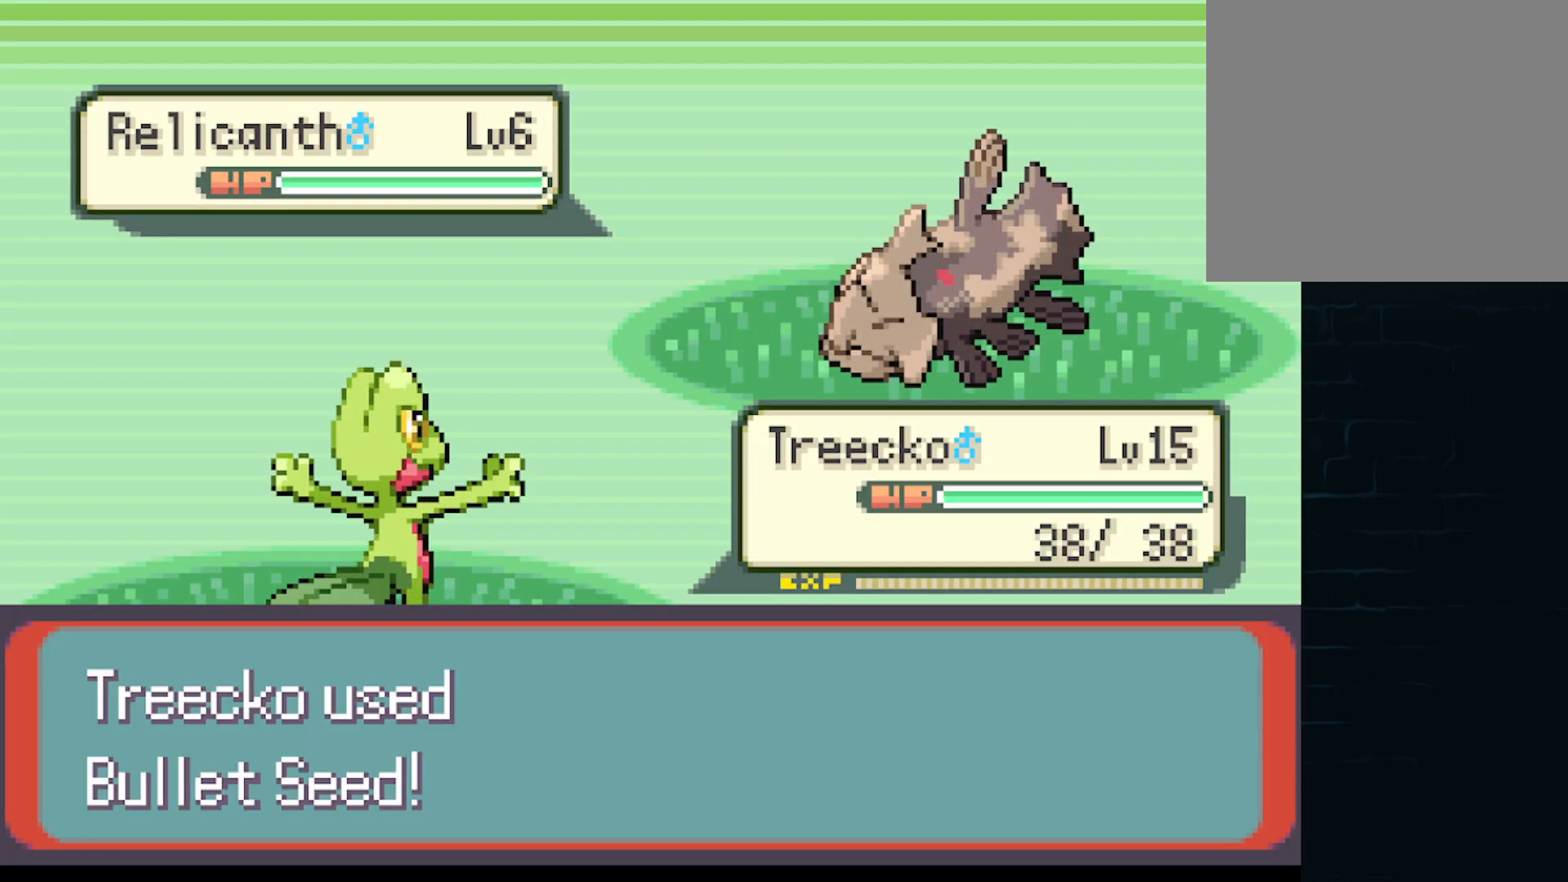
{"buttons": [], "left_stick": "center", "events": []}
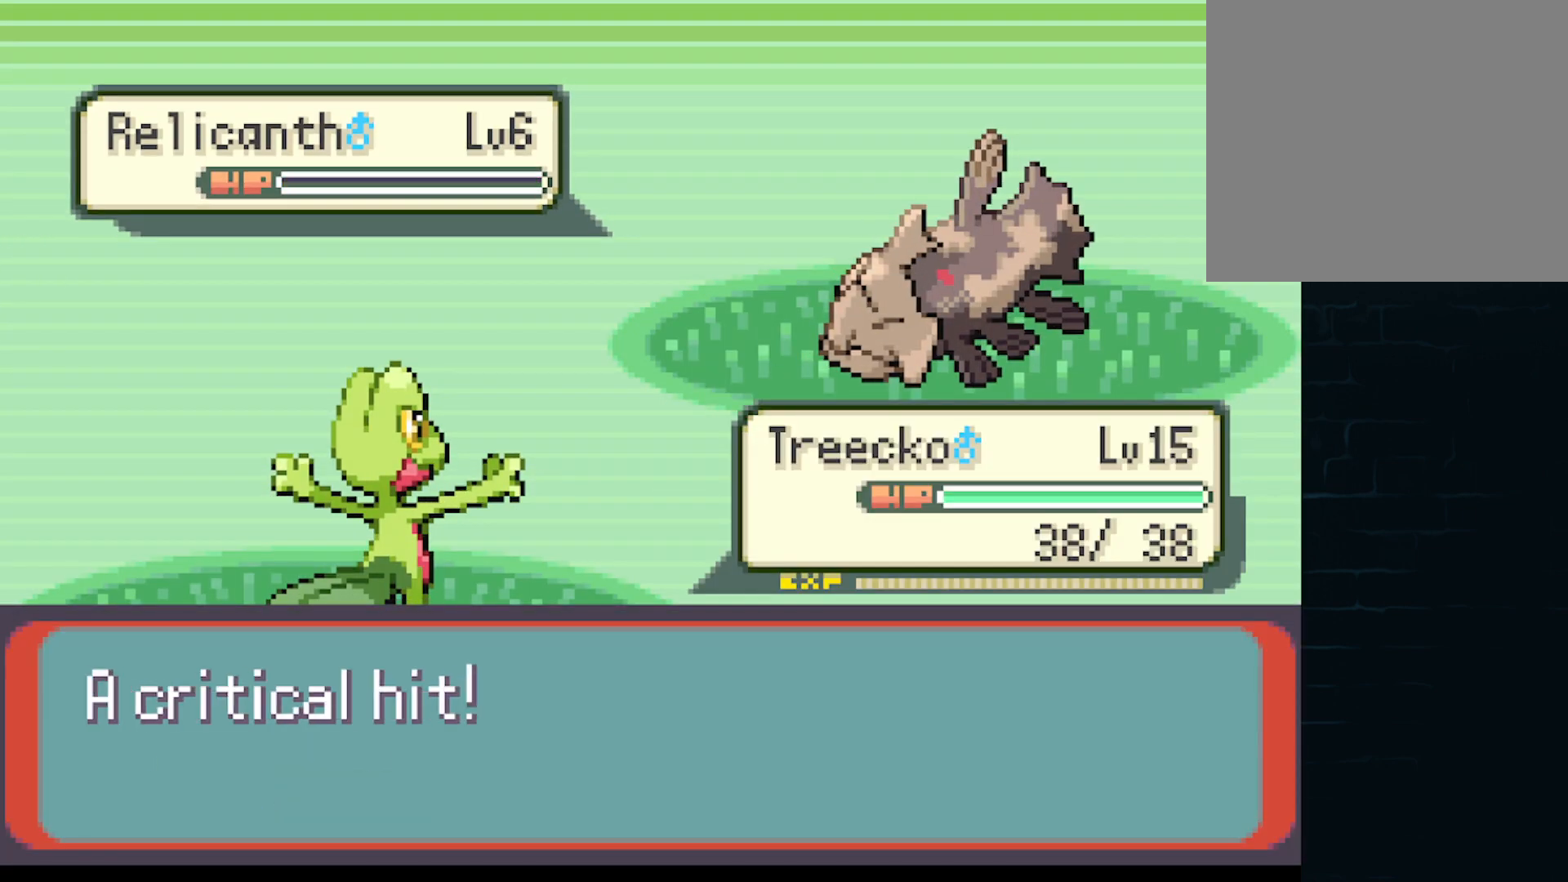
{"buttons": ["B"], "left_stick": "center", "events": [[125, "B", "down"], [208, "B", "up"], [333, "B", "down"], [417, "B", "up"], [500, "B", "down"]]}
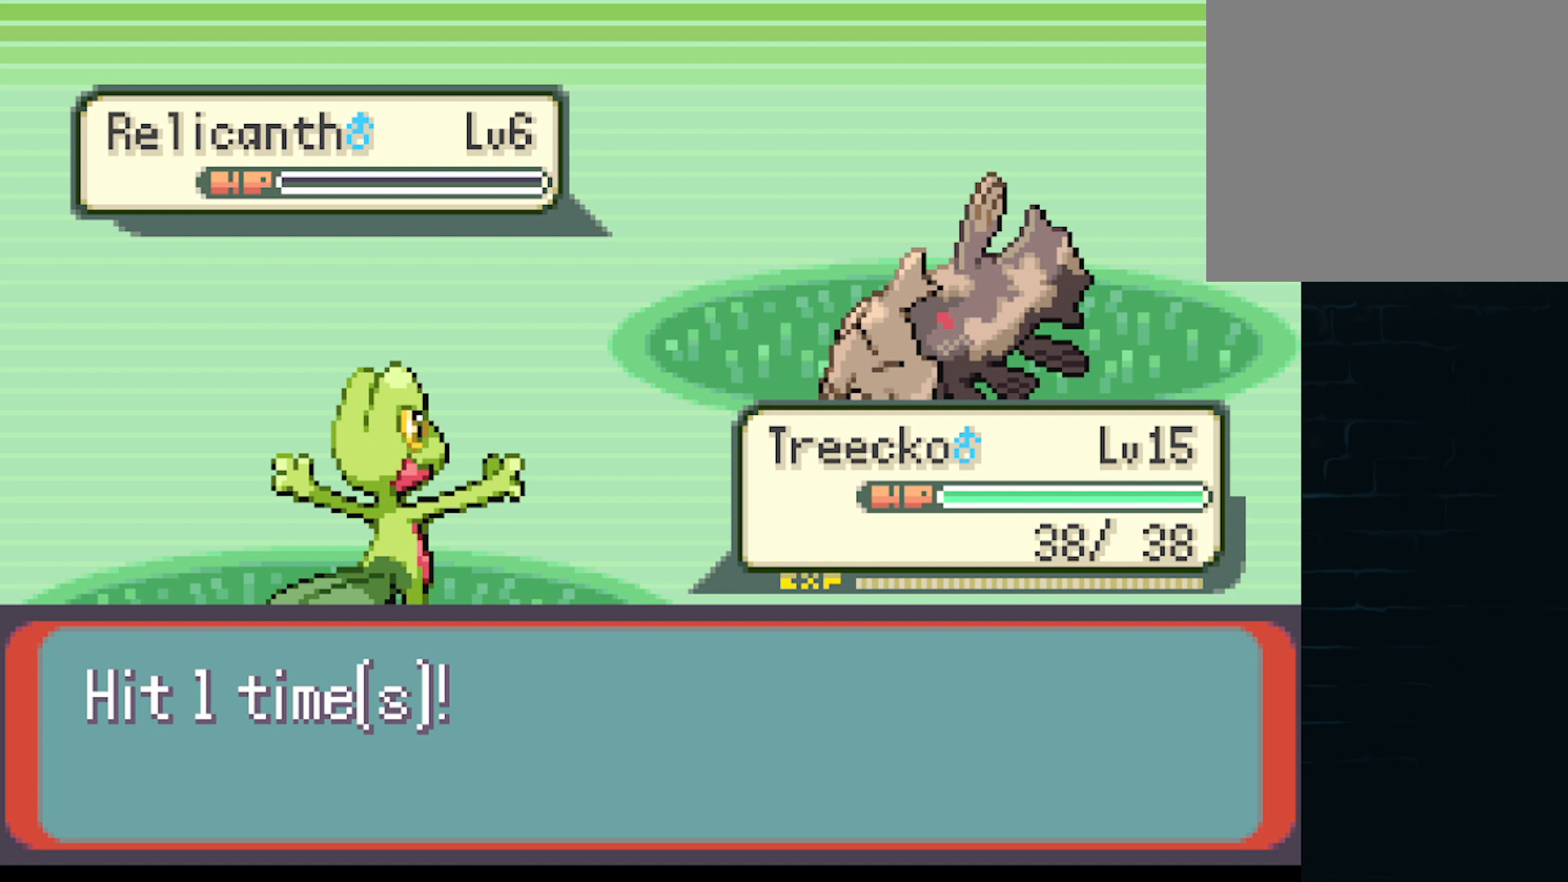
{"buttons": [], "left_stick": "center", "events": [[83, "B", "up"], [375, "B", "down"], [500, "B", "up"]]}
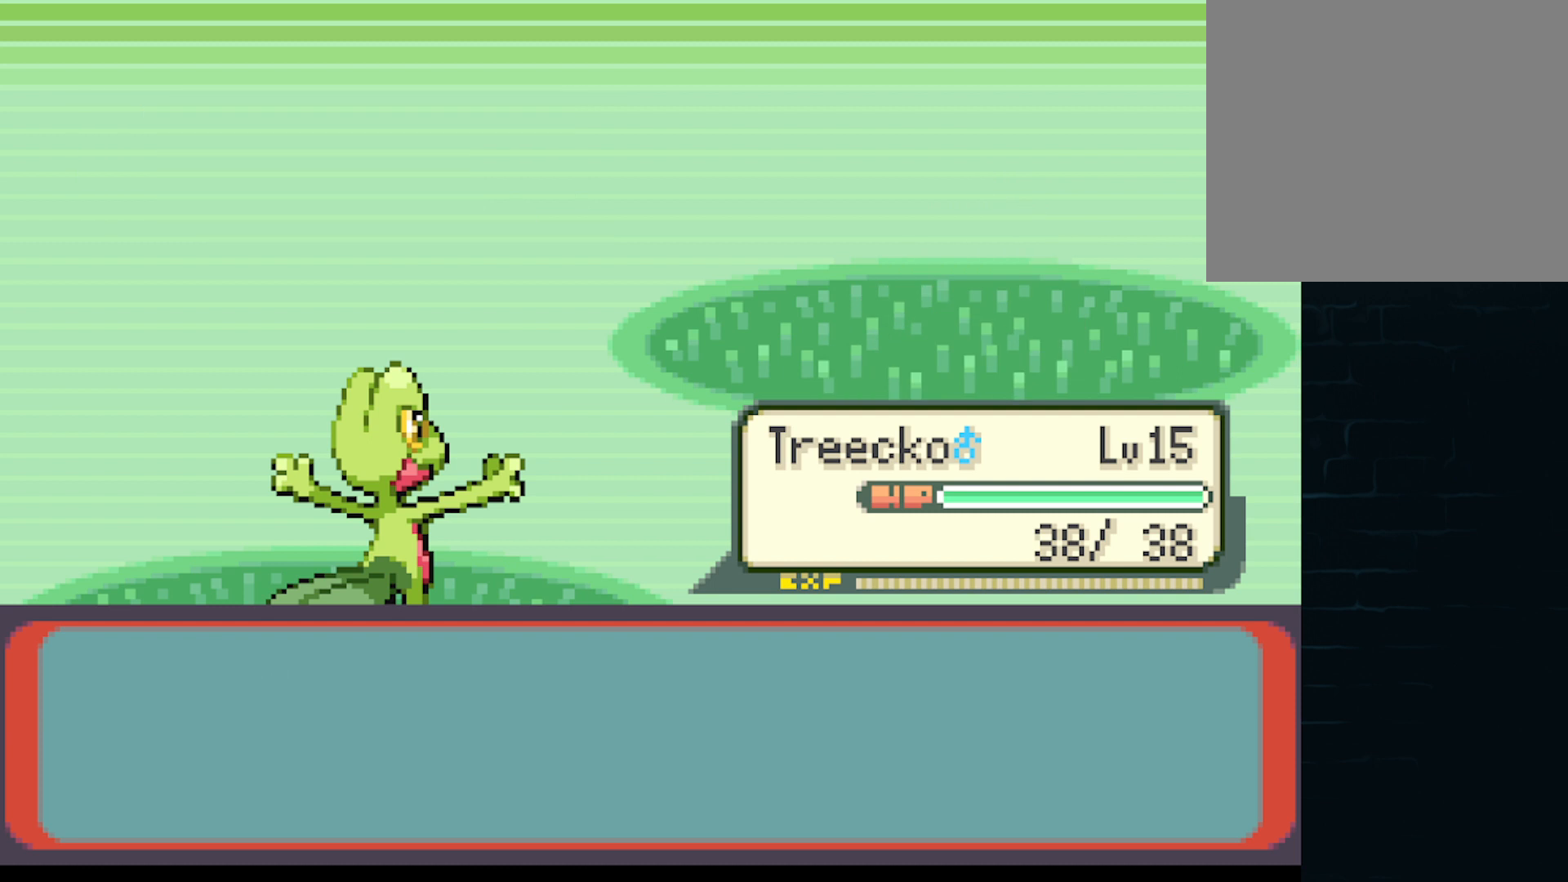
{"buttons": [], "left_stick": "center", "events": [[167, "B", "down"], [292, "B", "up"]]}
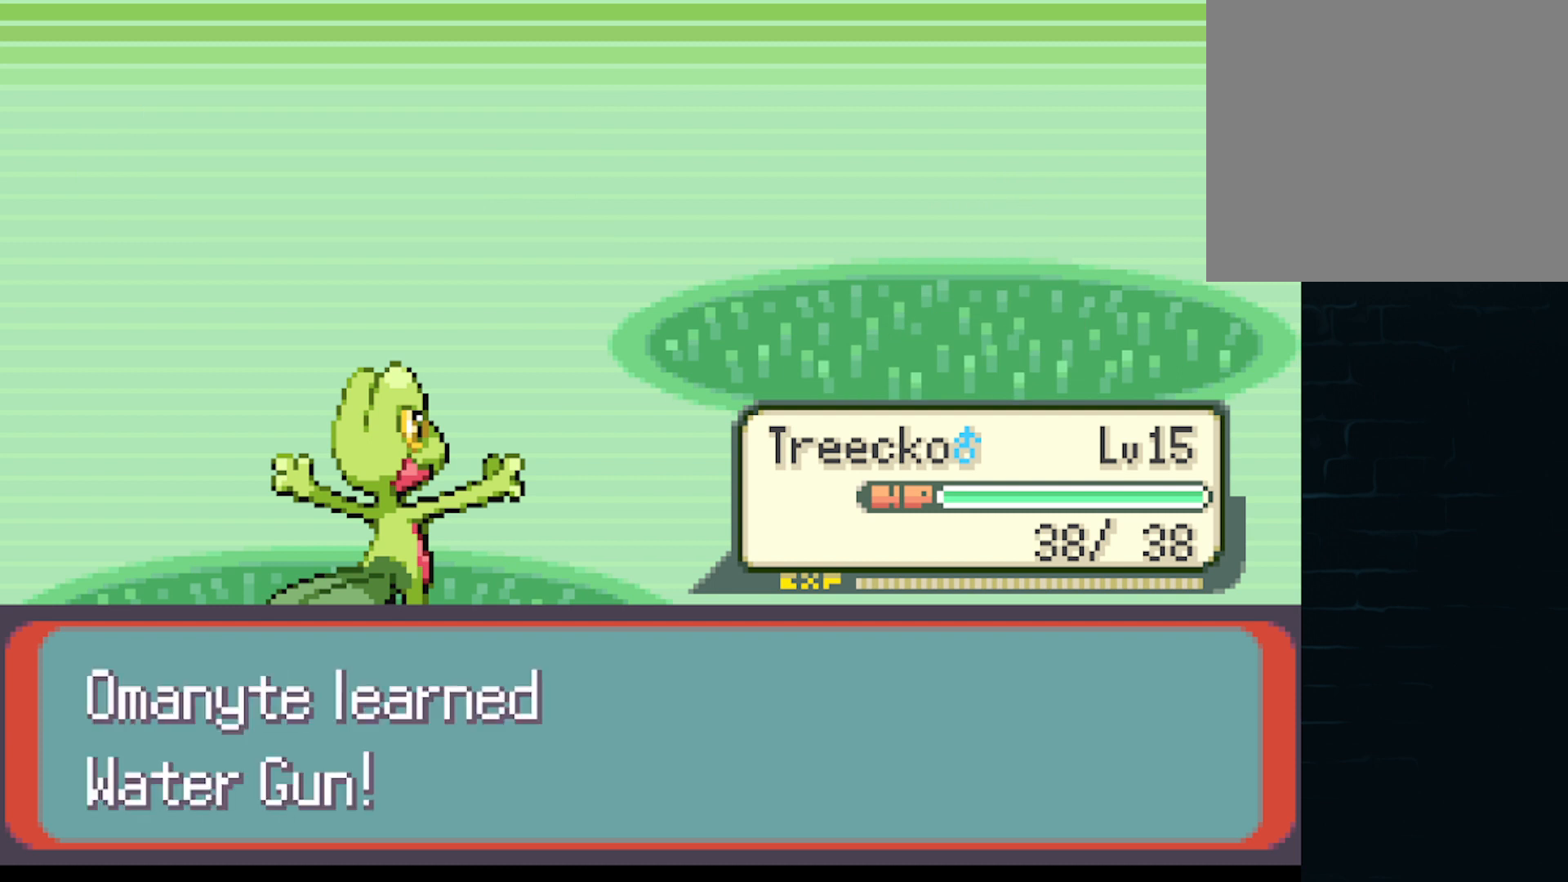
{"buttons": ["B"], "left_stick": "center", "events": [[125, "B", "down"], [250, "B", "up"], [417, "B", "down"]]}
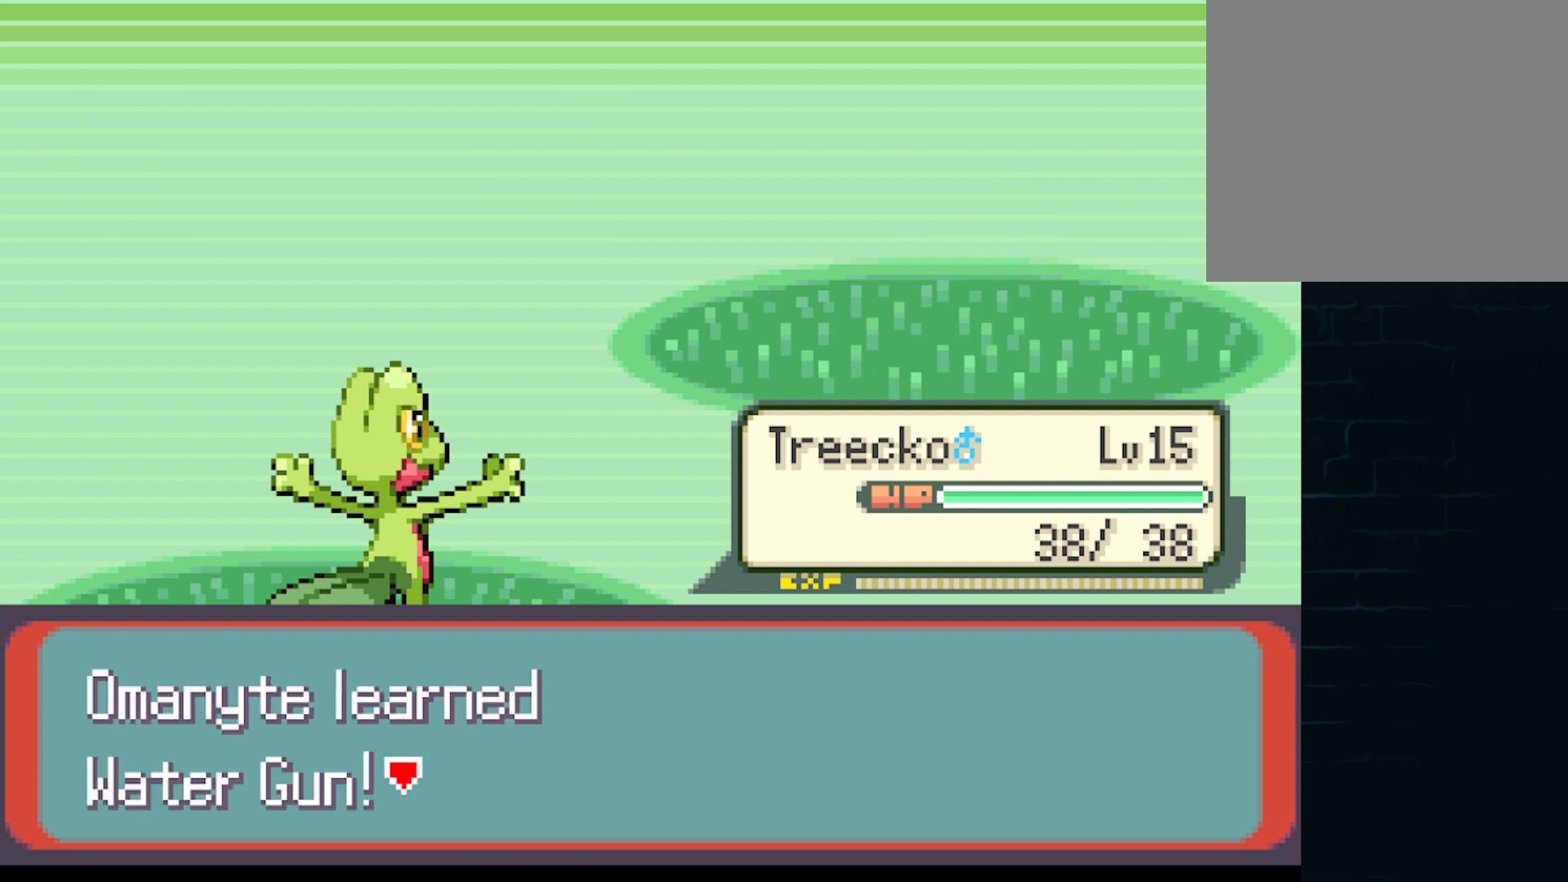
{"buttons": [], "left_stick": "center", "events": [[41, "B", "up"]]}
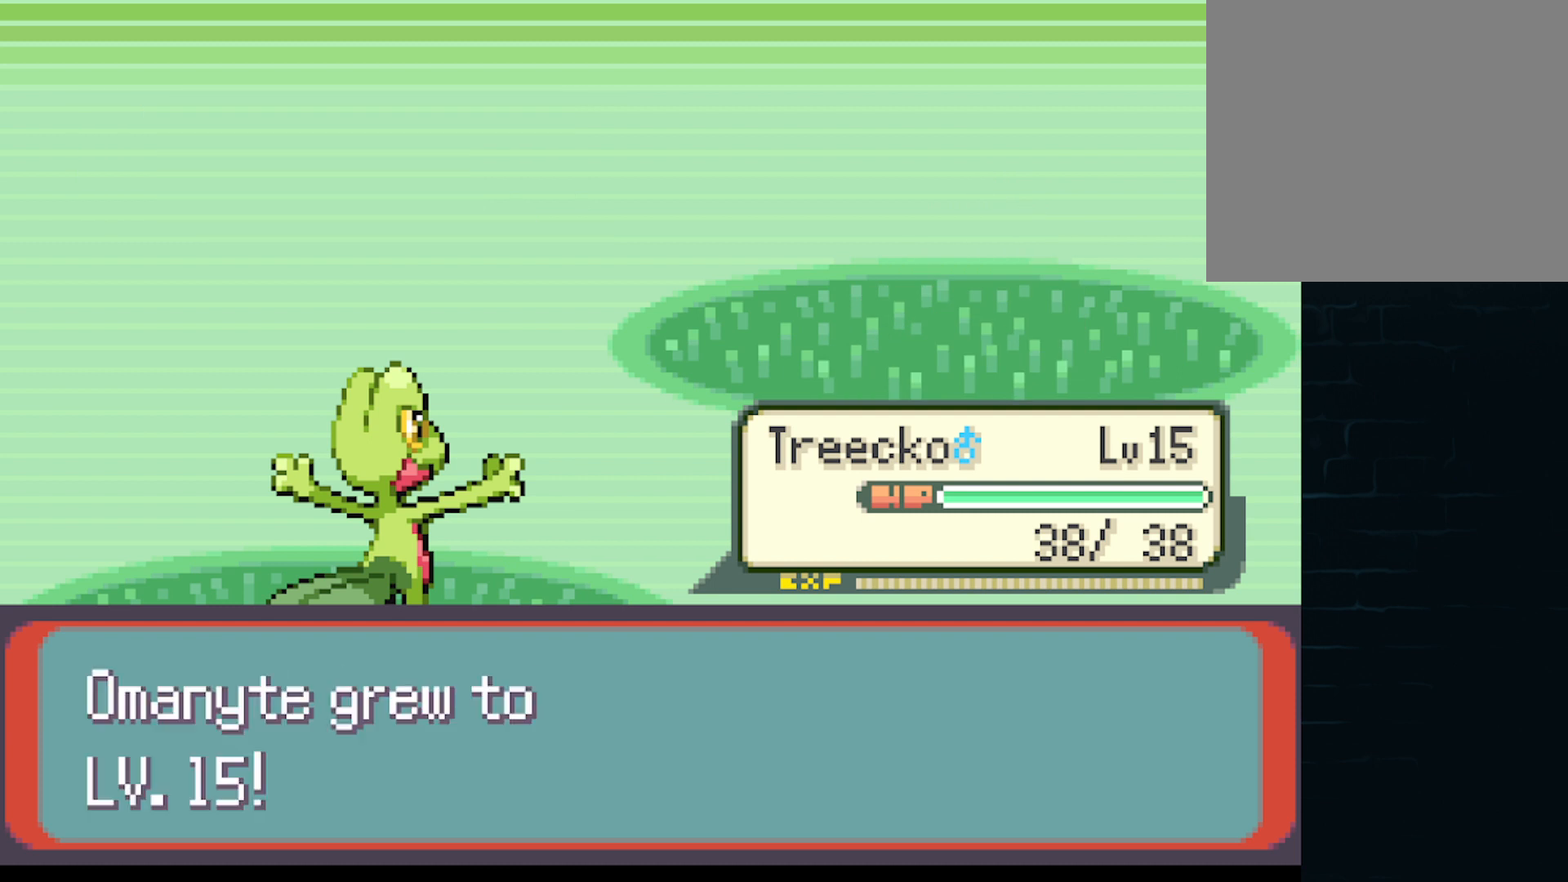
{"buttons": [], "left_stick": "center", "events": [[292, "B", "down"], [459, "B", "up"]]}
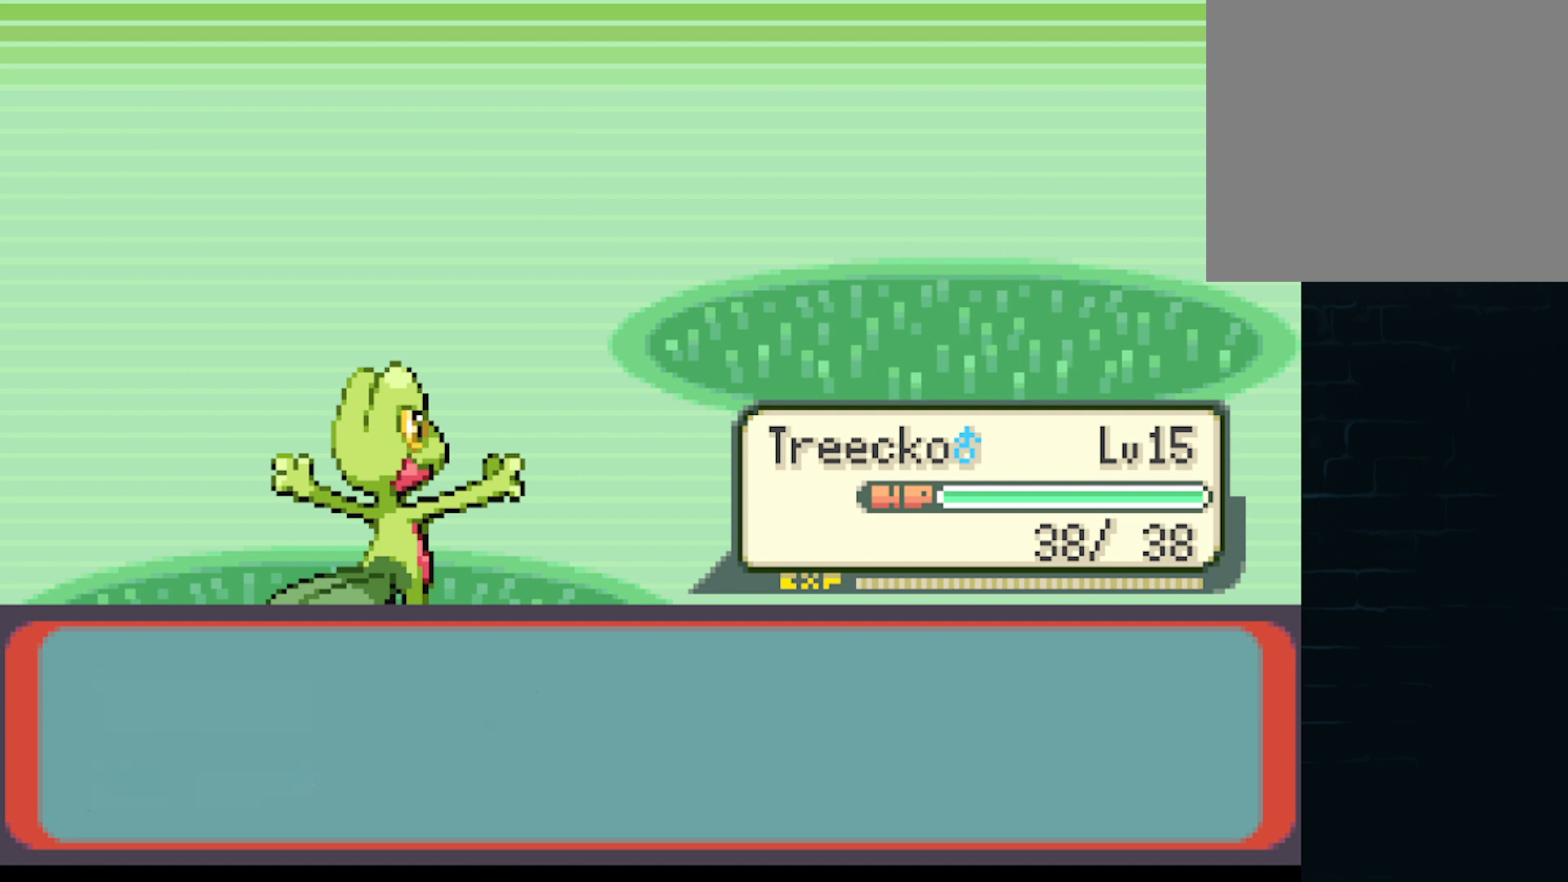
{"buttons": [], "left_stick": "center", "events": []}
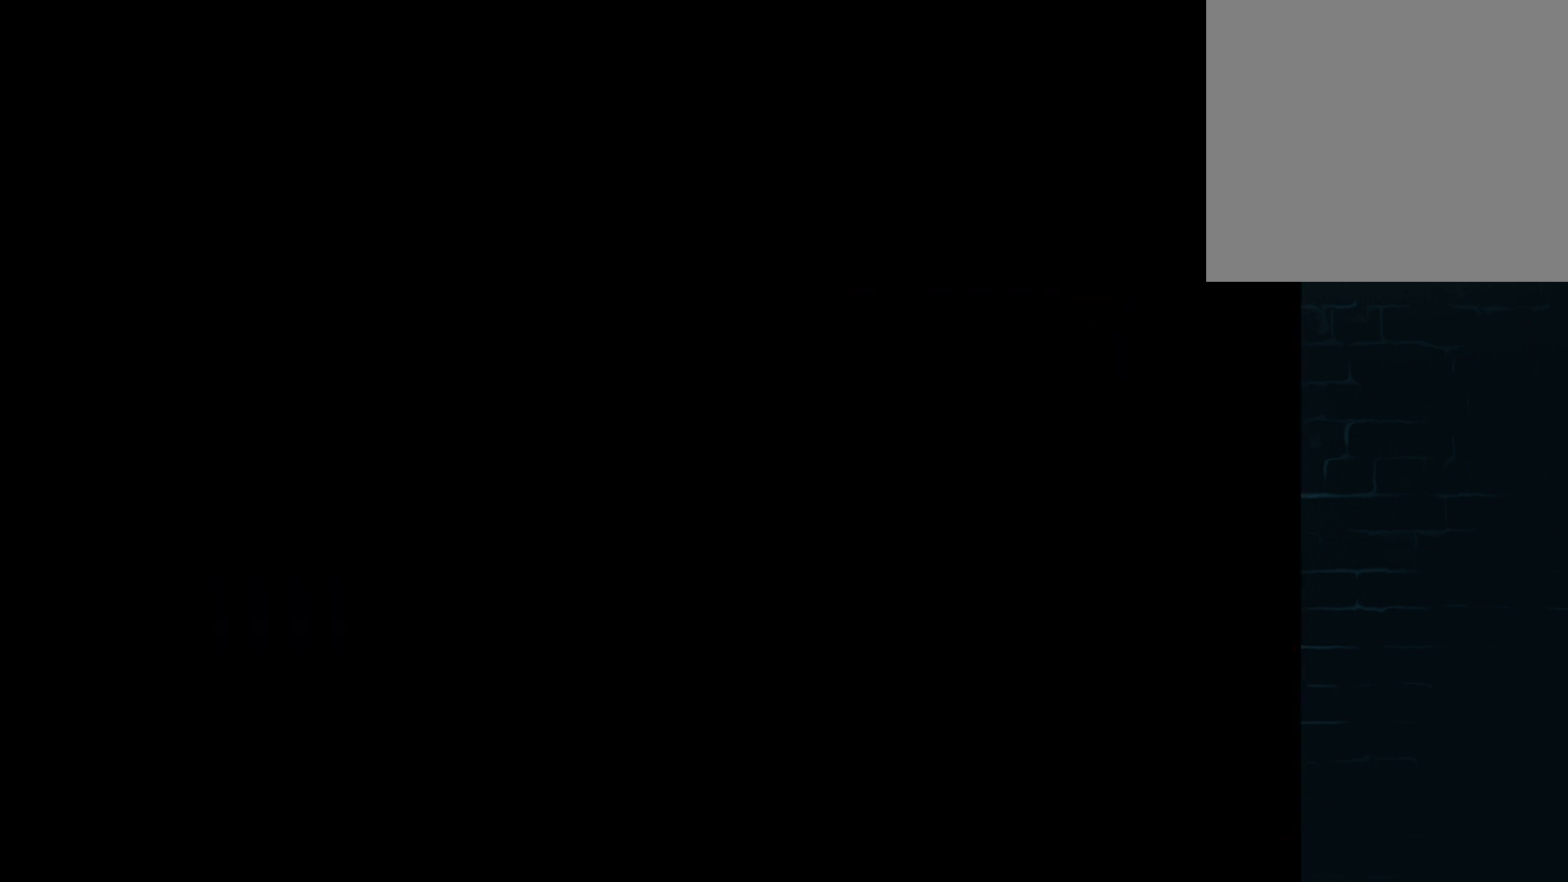
{"buttons": [], "left_stick": "center", "events": [[334, "START", "down"], [459, "START", "up"]]}
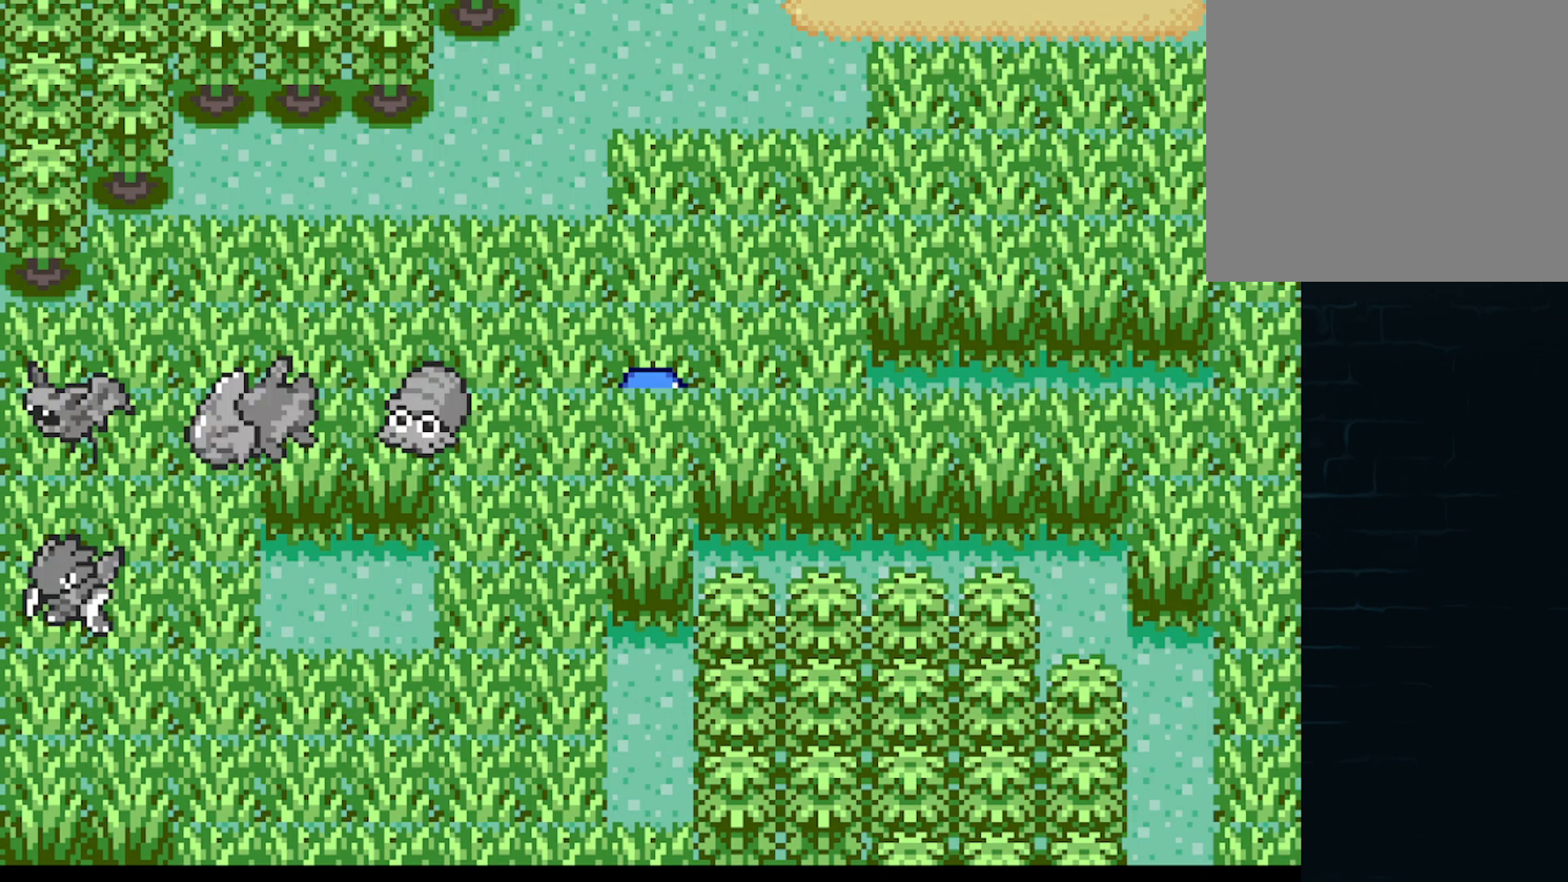
{"buttons": [], "left_stick": "center", "events": []}
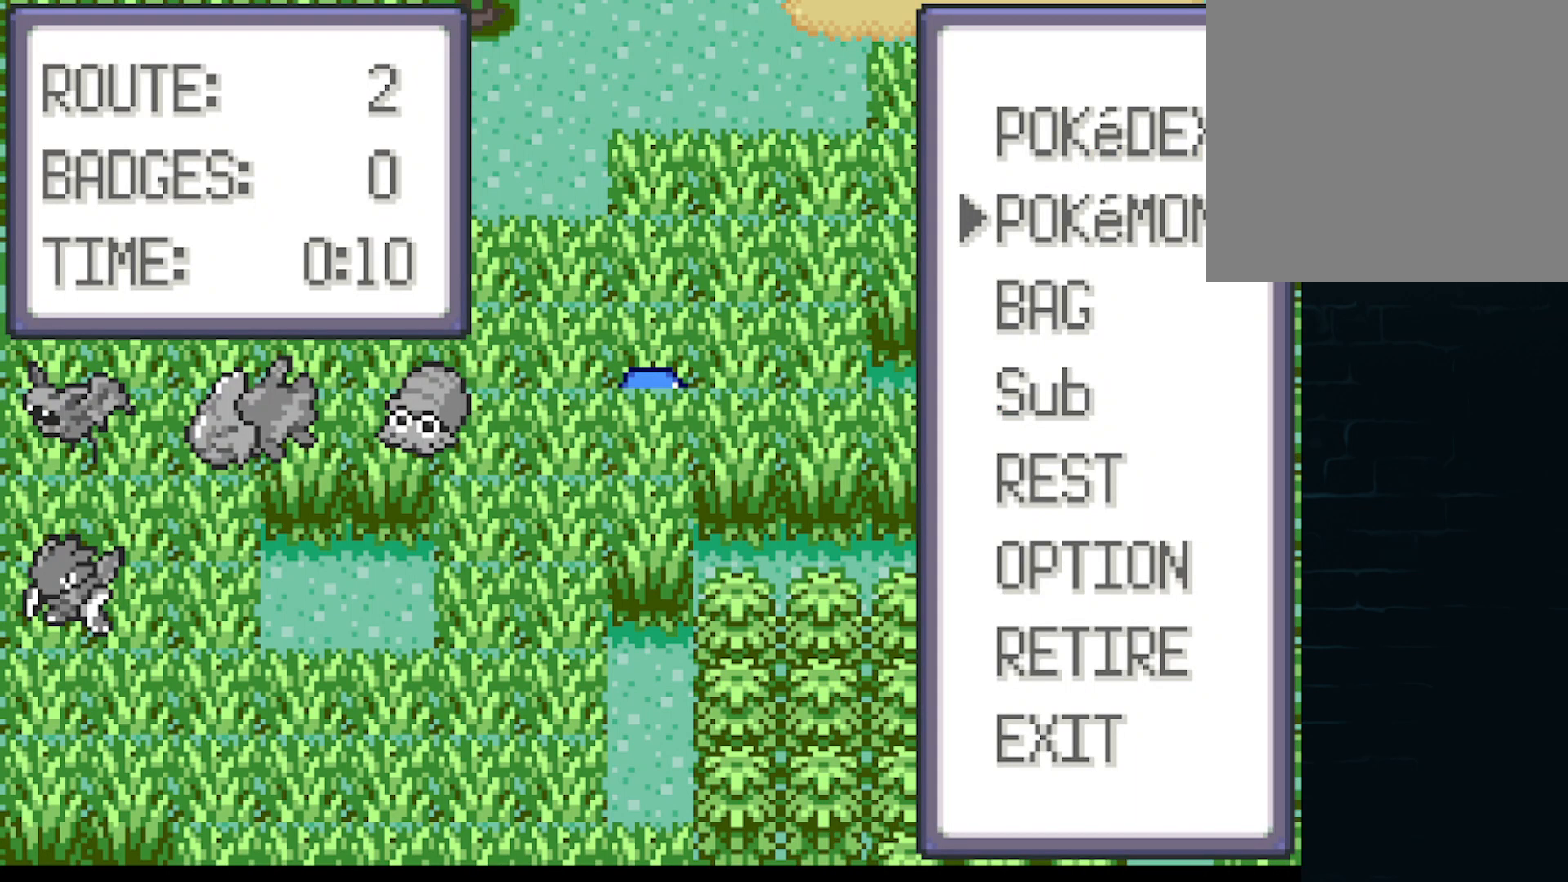
{"buttons": [], "left_stick": "center", "events": []}
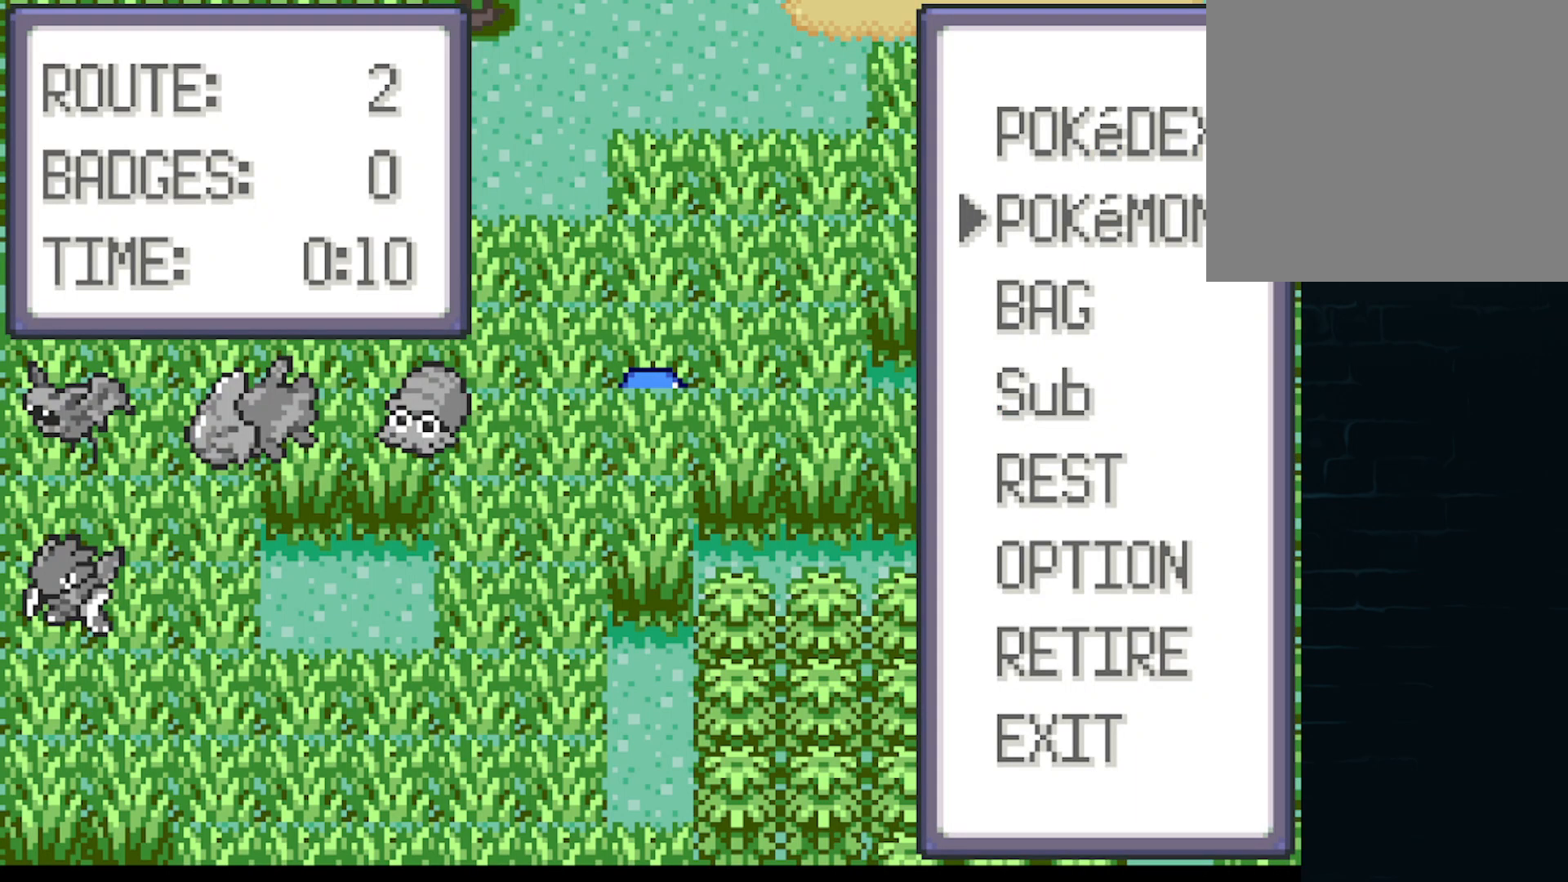
{"buttons": [], "left_stick": "center", "events": [[209, "B", "down"], [334, "B", "up"]]}